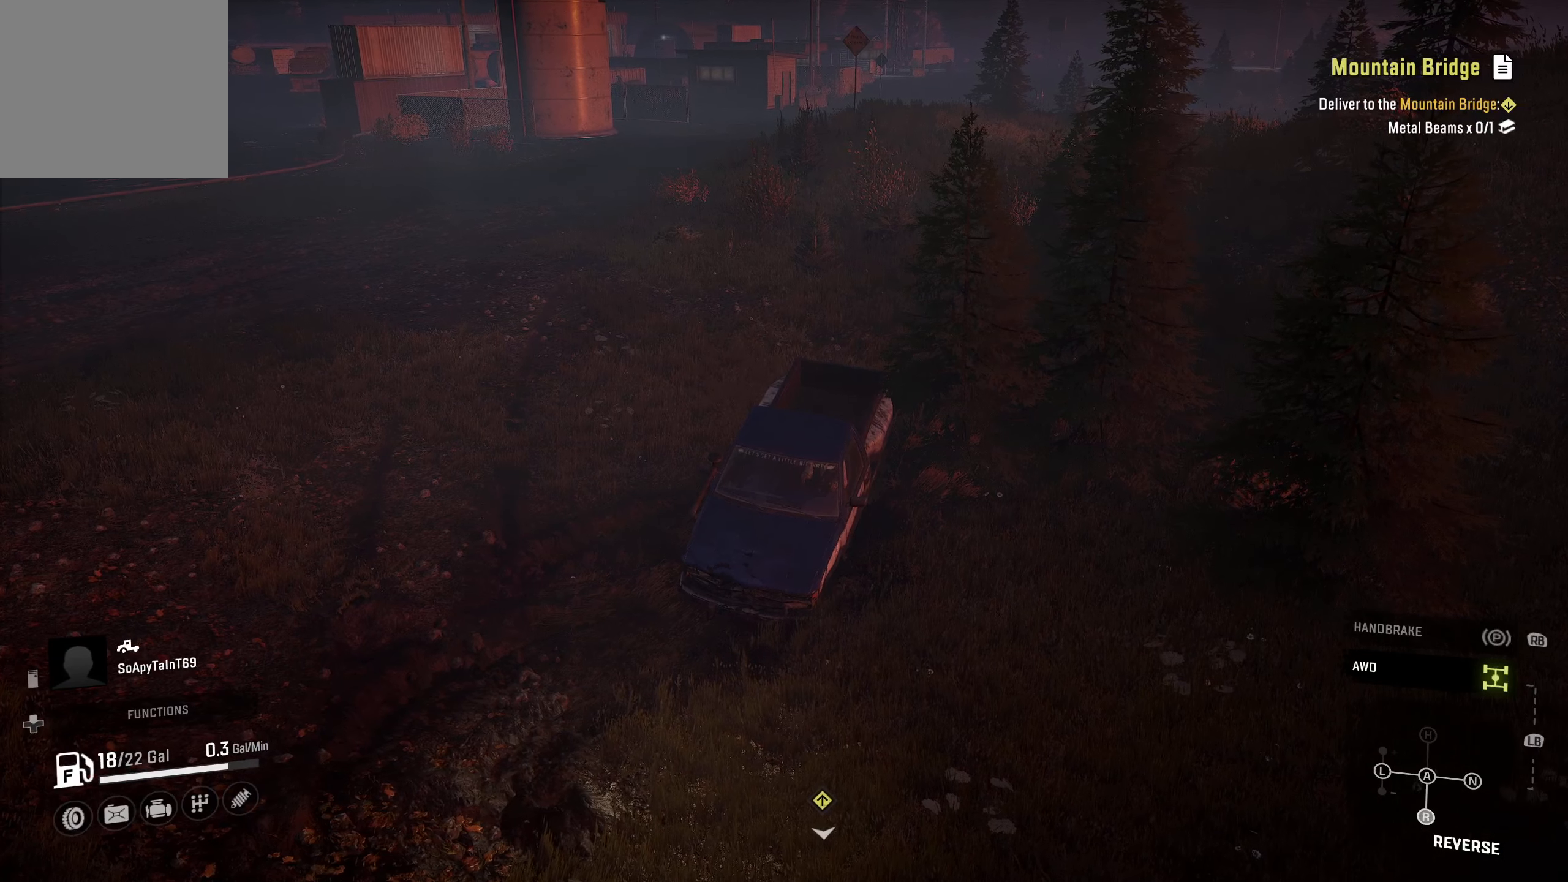
Gameplay with a controller (Xbox layout); each line is a JSON object with the inputs held at the frame after it. "events" lists button and stick changes between this image and that frame as [ms after this image, input, new state], when the widget could be followed in between.
{"buttons": ["R2"], "left_stick": "up-right", "right_stick": "center", "events": [[67, "left_stick", "up-right"], [83, "R2", "down"]]}
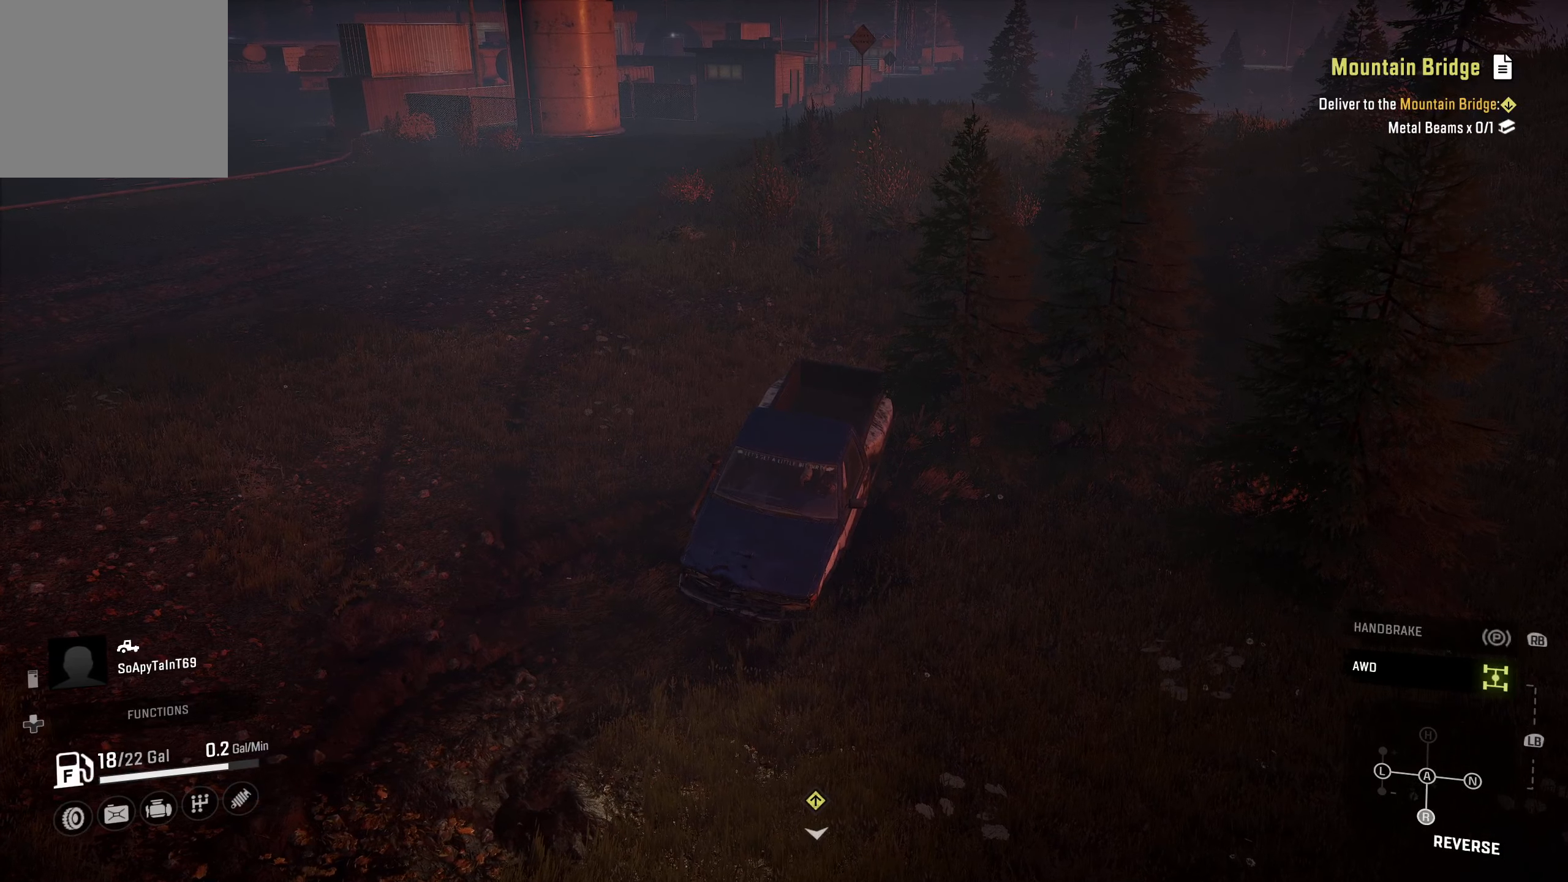
{"buttons": ["R2"], "left_stick": "up-right", "right_stick": "center", "events": []}
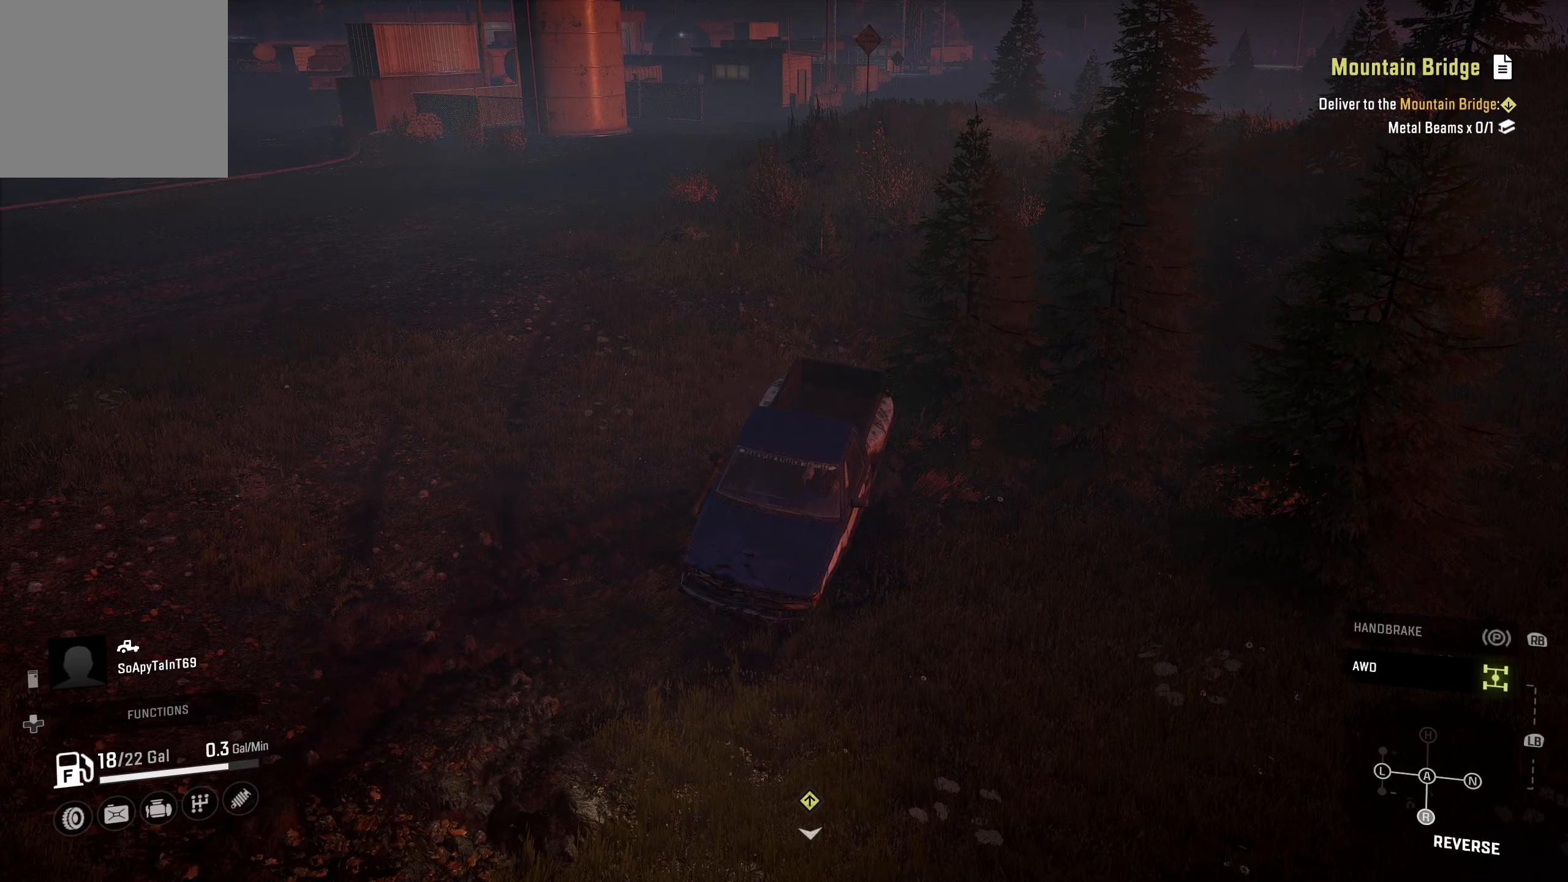
{"buttons": ["R2"], "left_stick": "up-right", "right_stick": "center", "events": []}
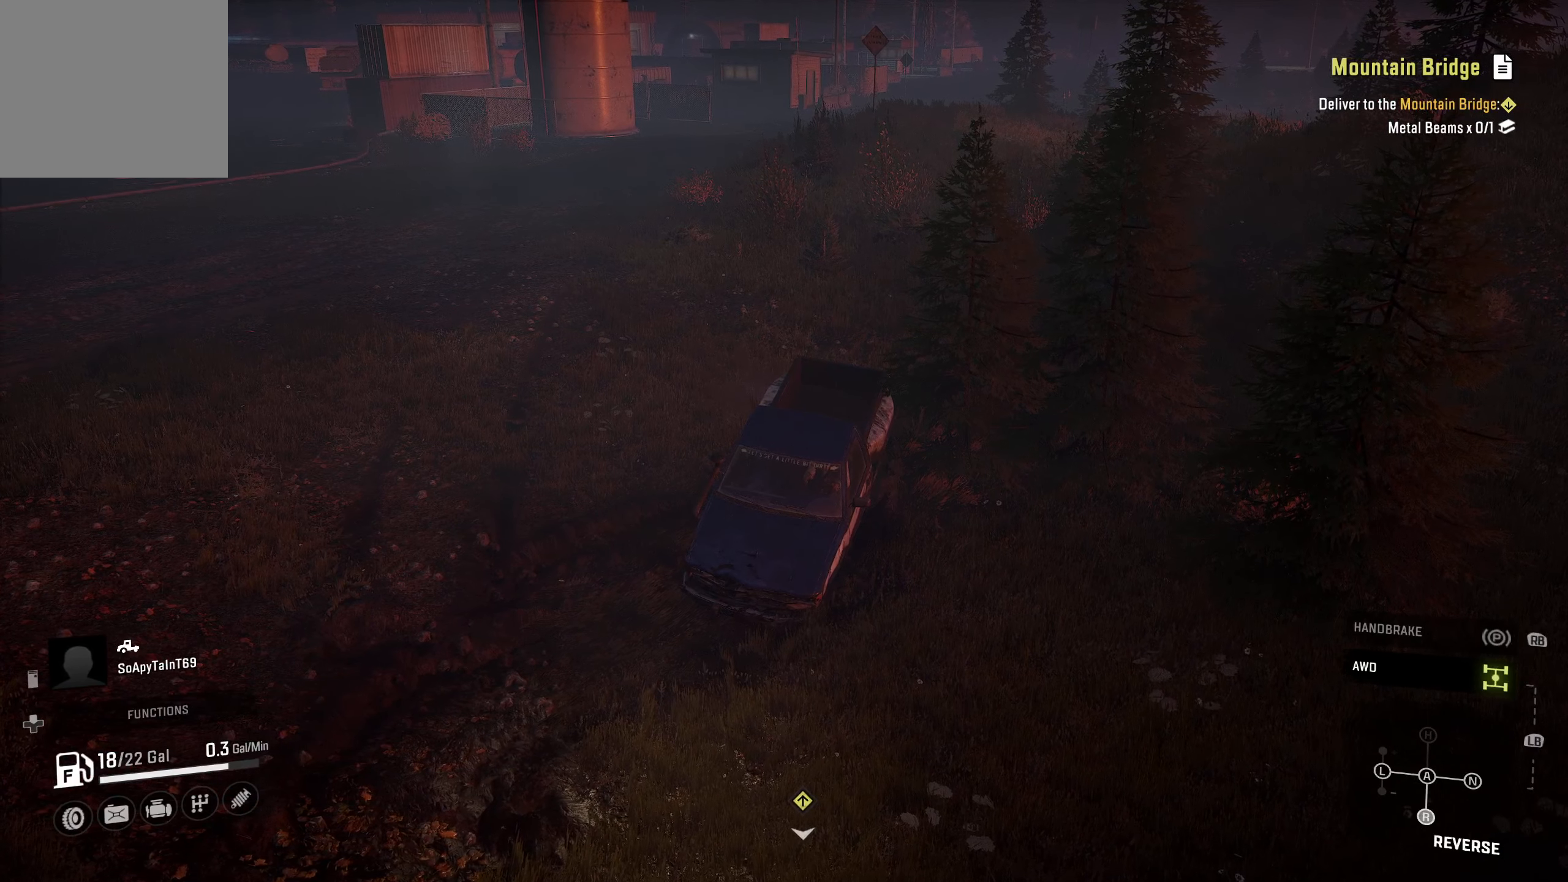
{"buttons": ["R2"], "left_stick": "up-right", "right_stick": "center", "events": []}
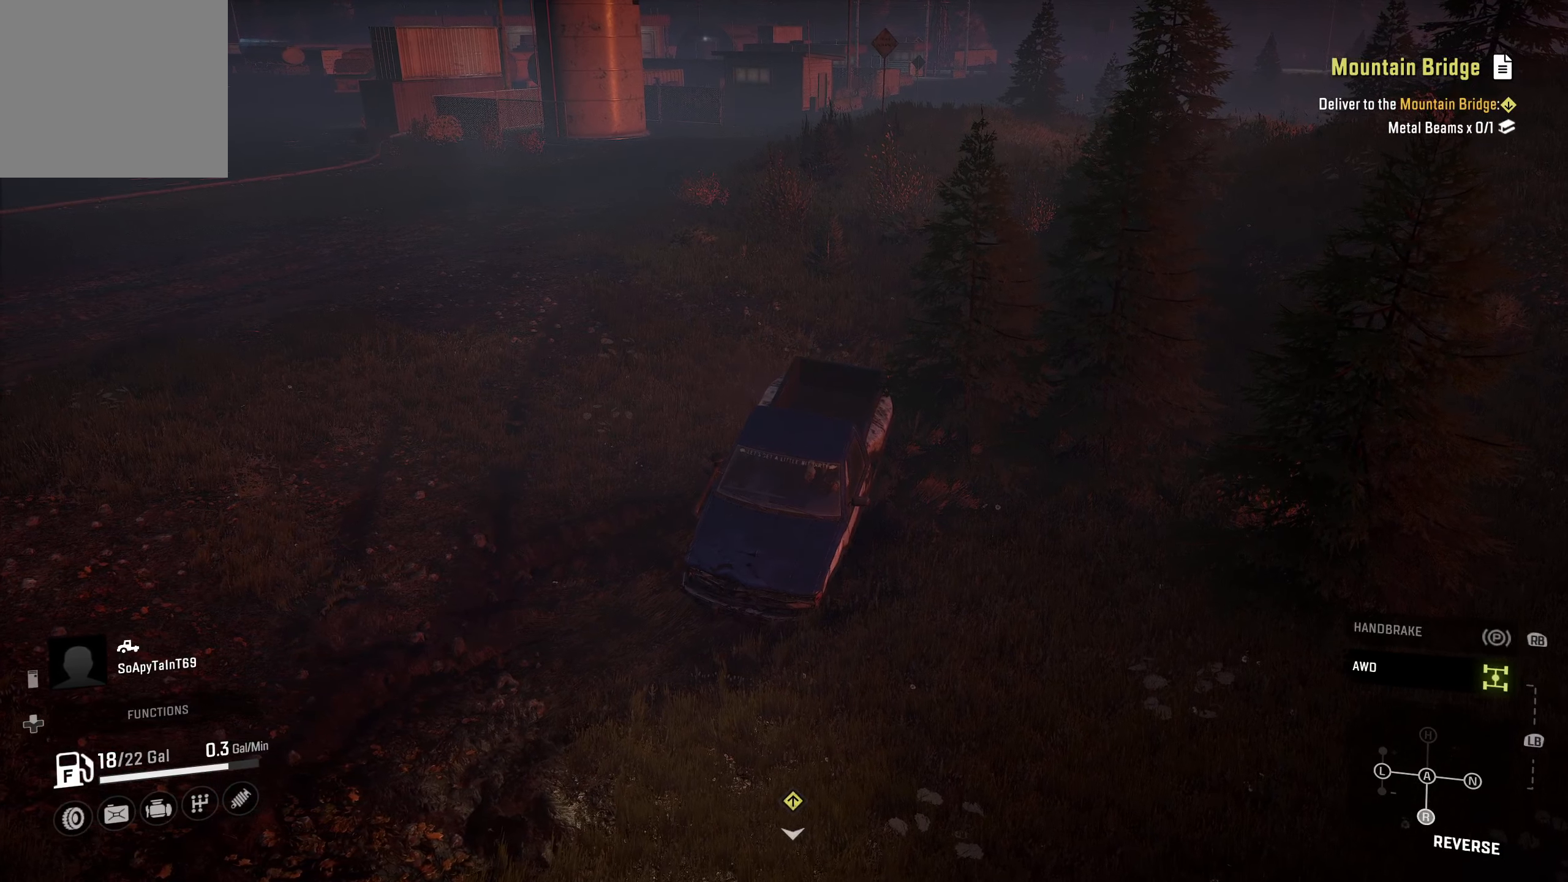
{"buttons": ["R2"], "left_stick": "up-right", "right_stick": "center", "events": []}
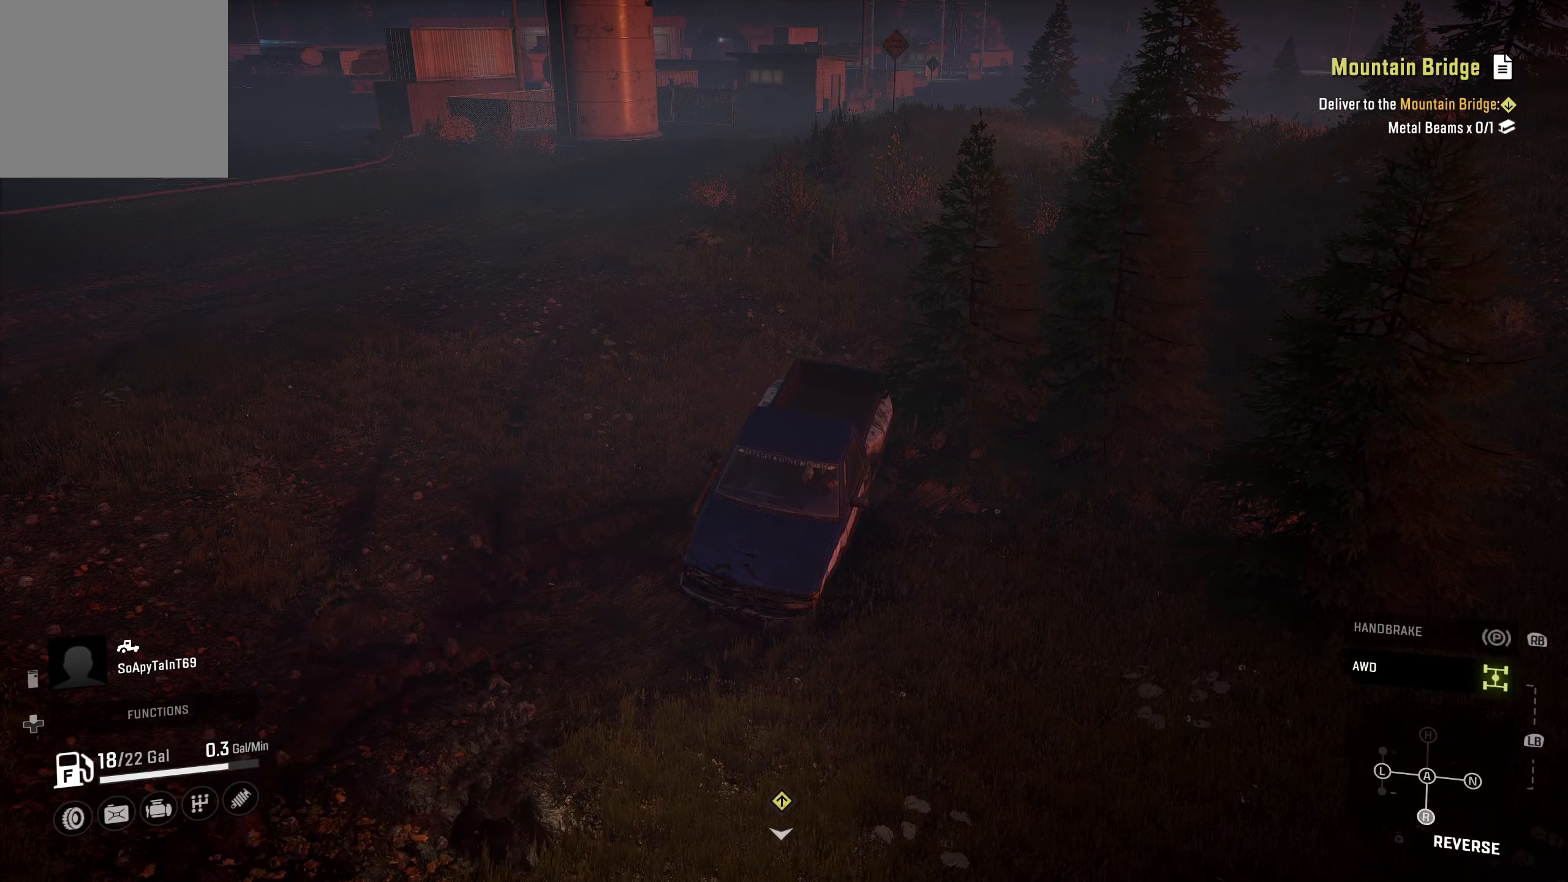
{"buttons": ["R2"], "left_stick": "up-right", "right_stick": "center", "events": []}
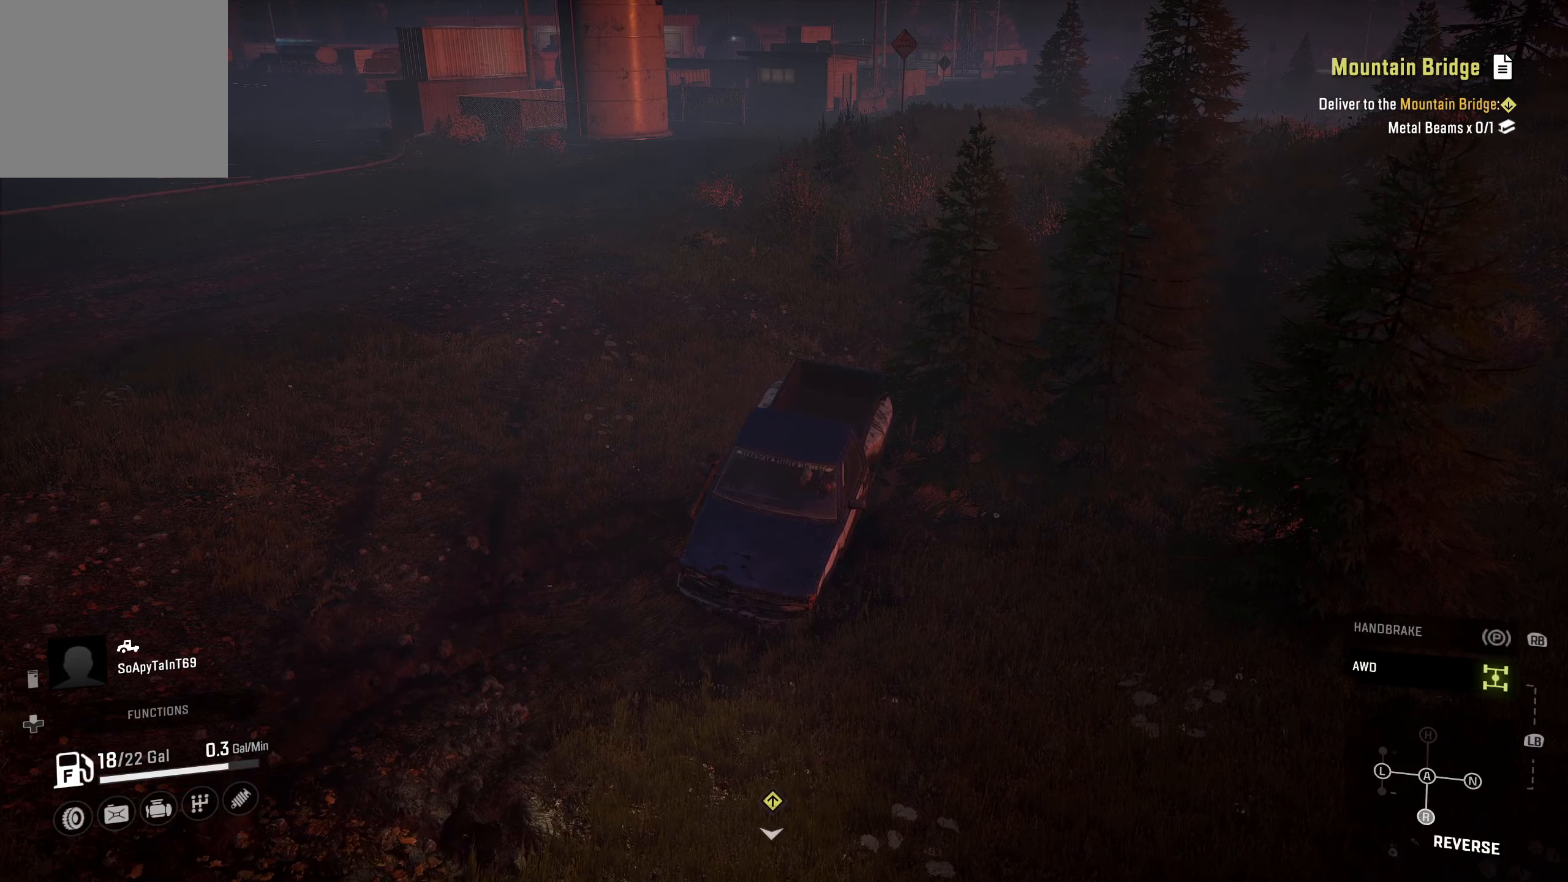
{"buttons": ["R2"], "left_stick": "up-left", "right_stick": "center", "events": [[450, "left_stick", "up-left"]]}
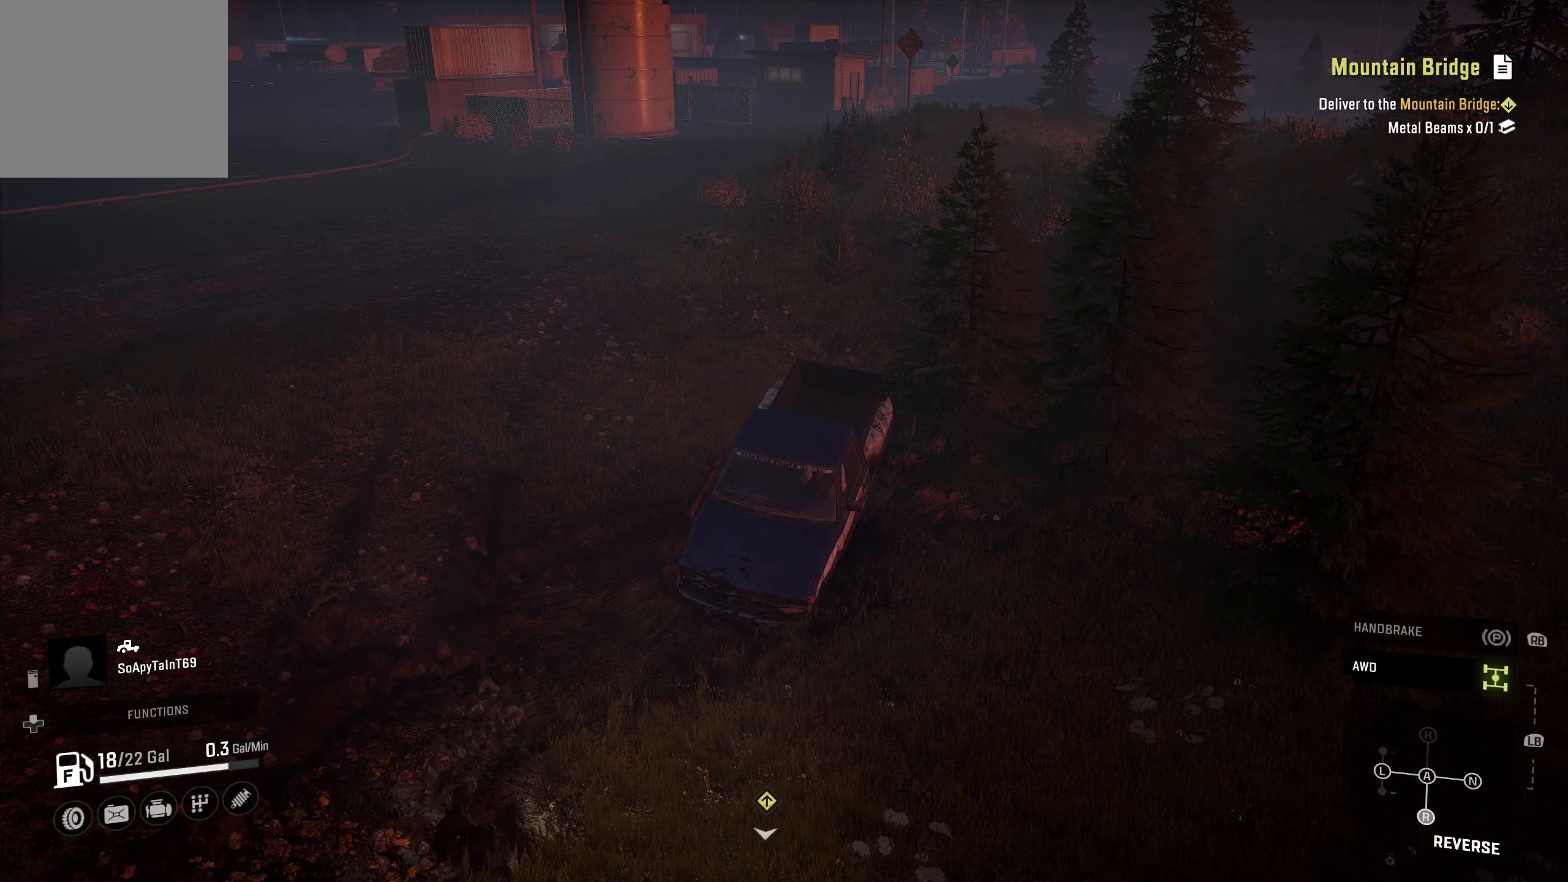
{"buttons": [], "left_stick": "center", "right_stick": "center", "events": [[17, "left_stick", "left"], [133, "left_stick", "center"], [200, "R2", "up"], [250, "SELECT", "down"], [384, "SELECT", "up"]]}
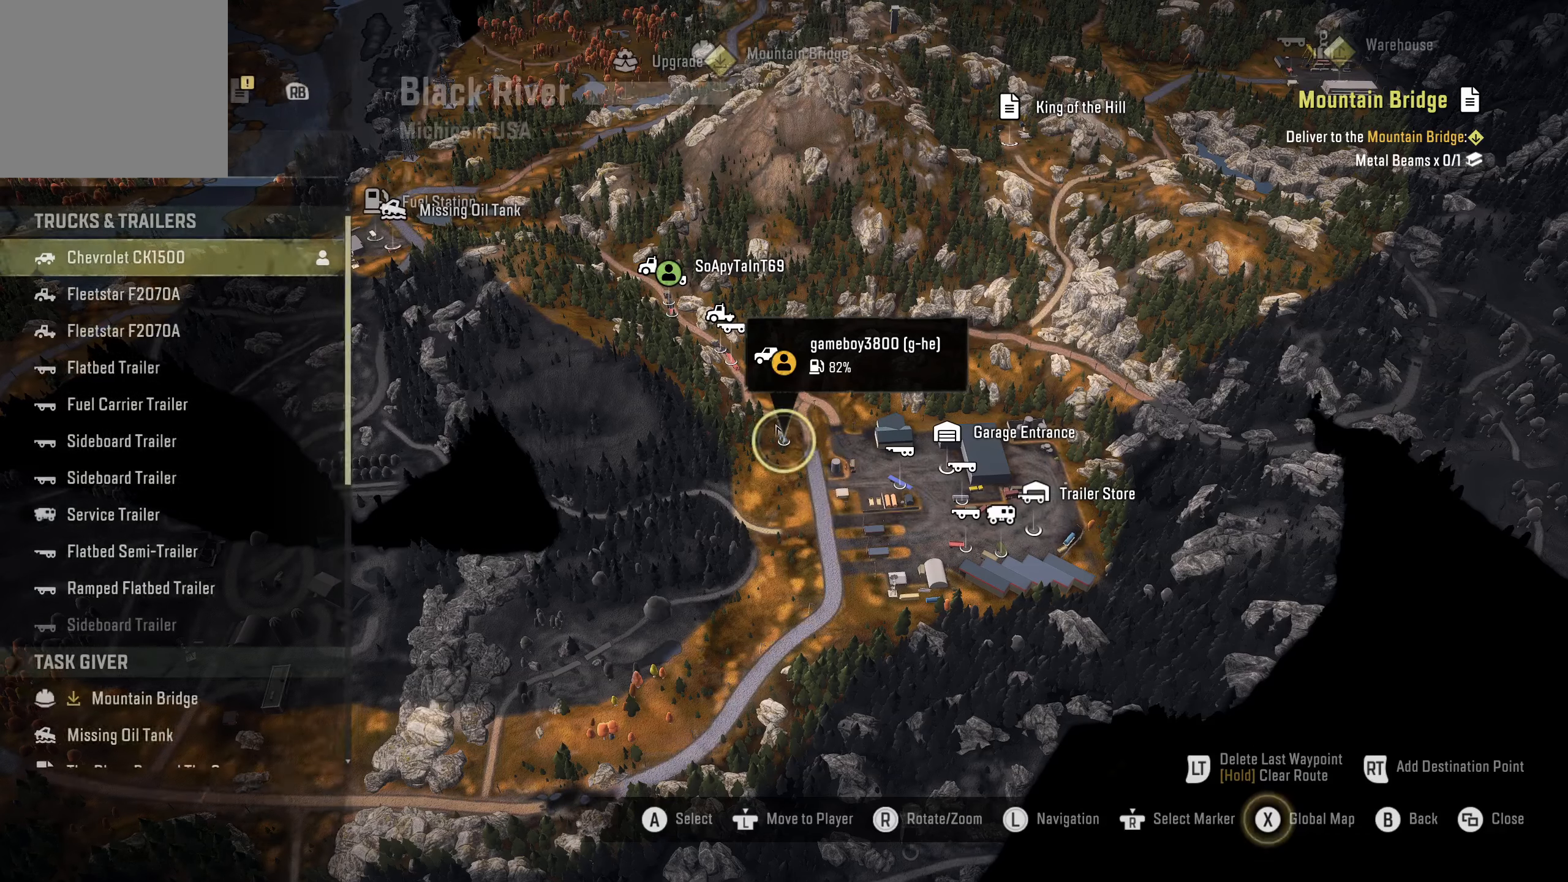
{"buttons": [], "left_stick": "center", "right_stick": "center", "events": []}
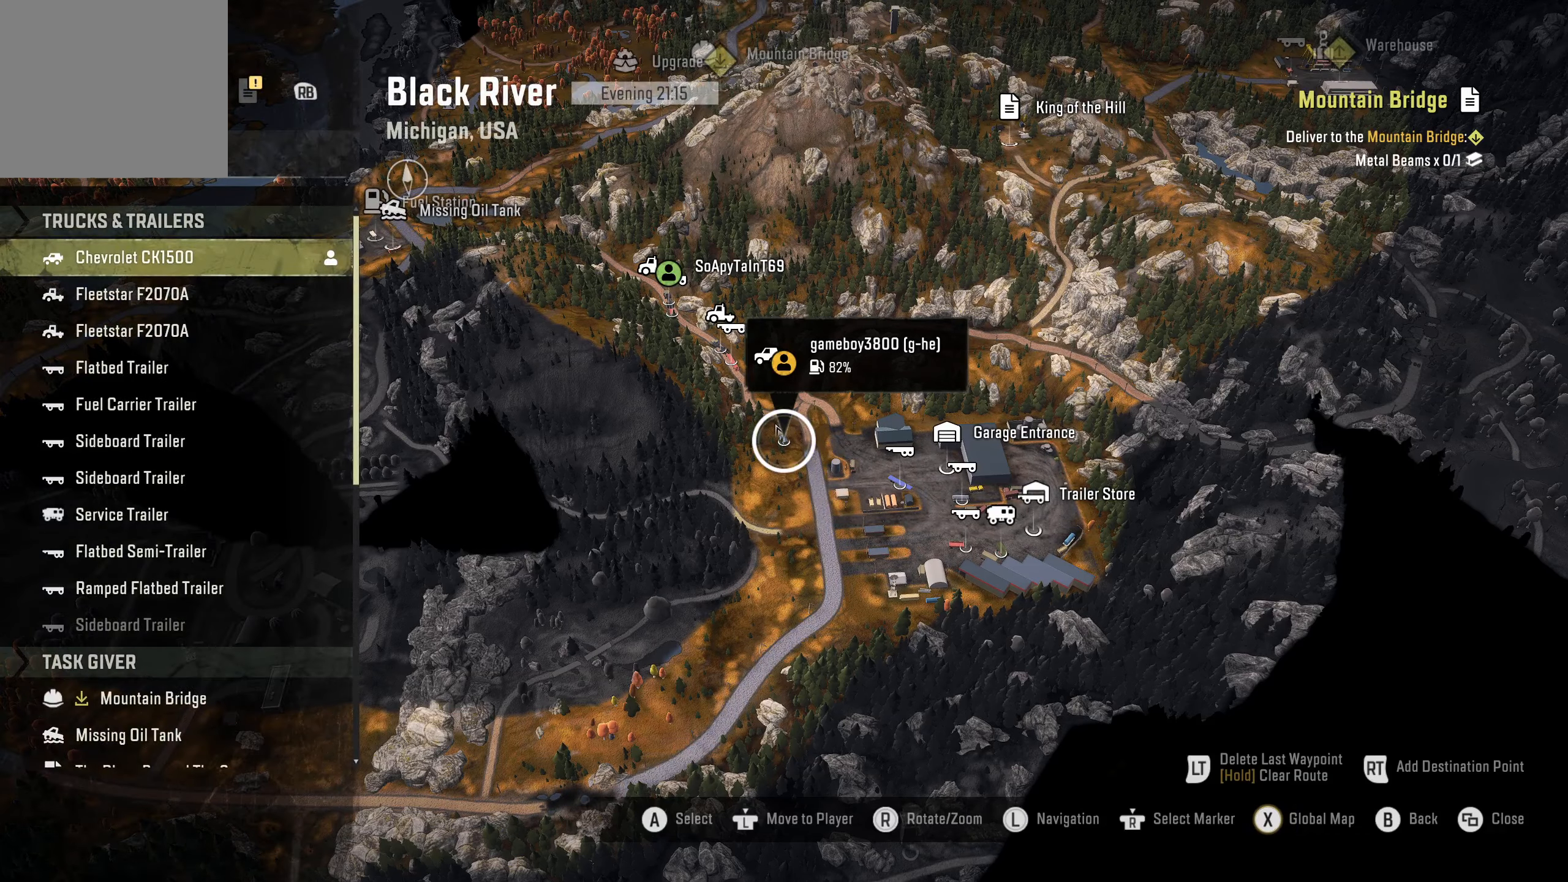
{"buttons": [], "left_stick": "center", "right_stick": "center", "events": [[84, "DPAD_DOWN", "down"], [100, "DPAD_DOWN", "up"]]}
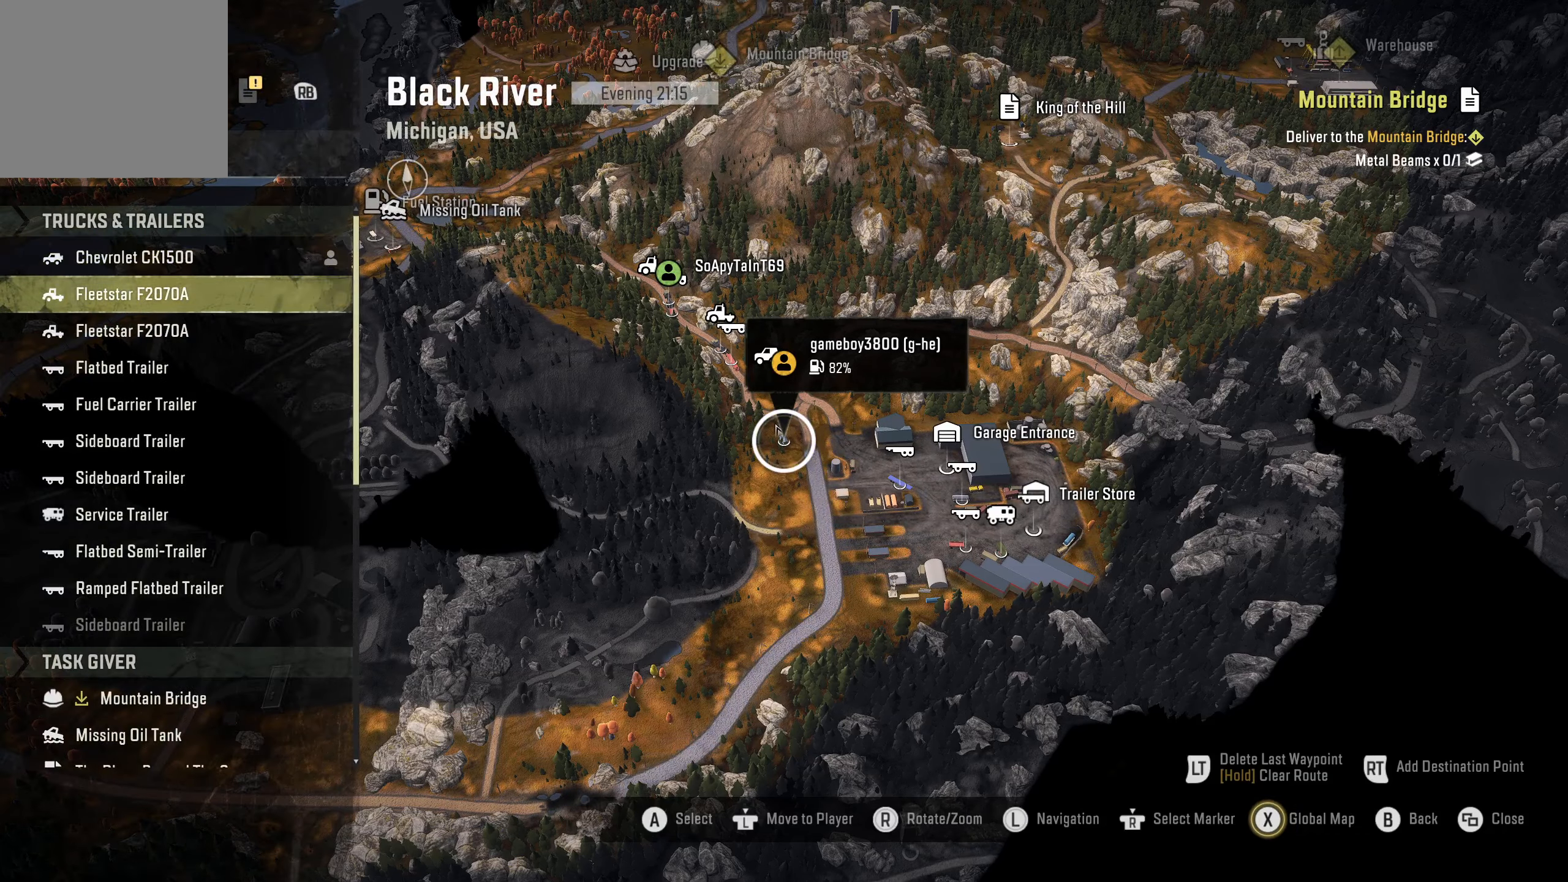
{"buttons": [], "left_stick": "center", "right_stick": "center", "events": [[100, "B", "down"], [217, "B", "up"], [317, "B", "down"], [400, "B", "up"]]}
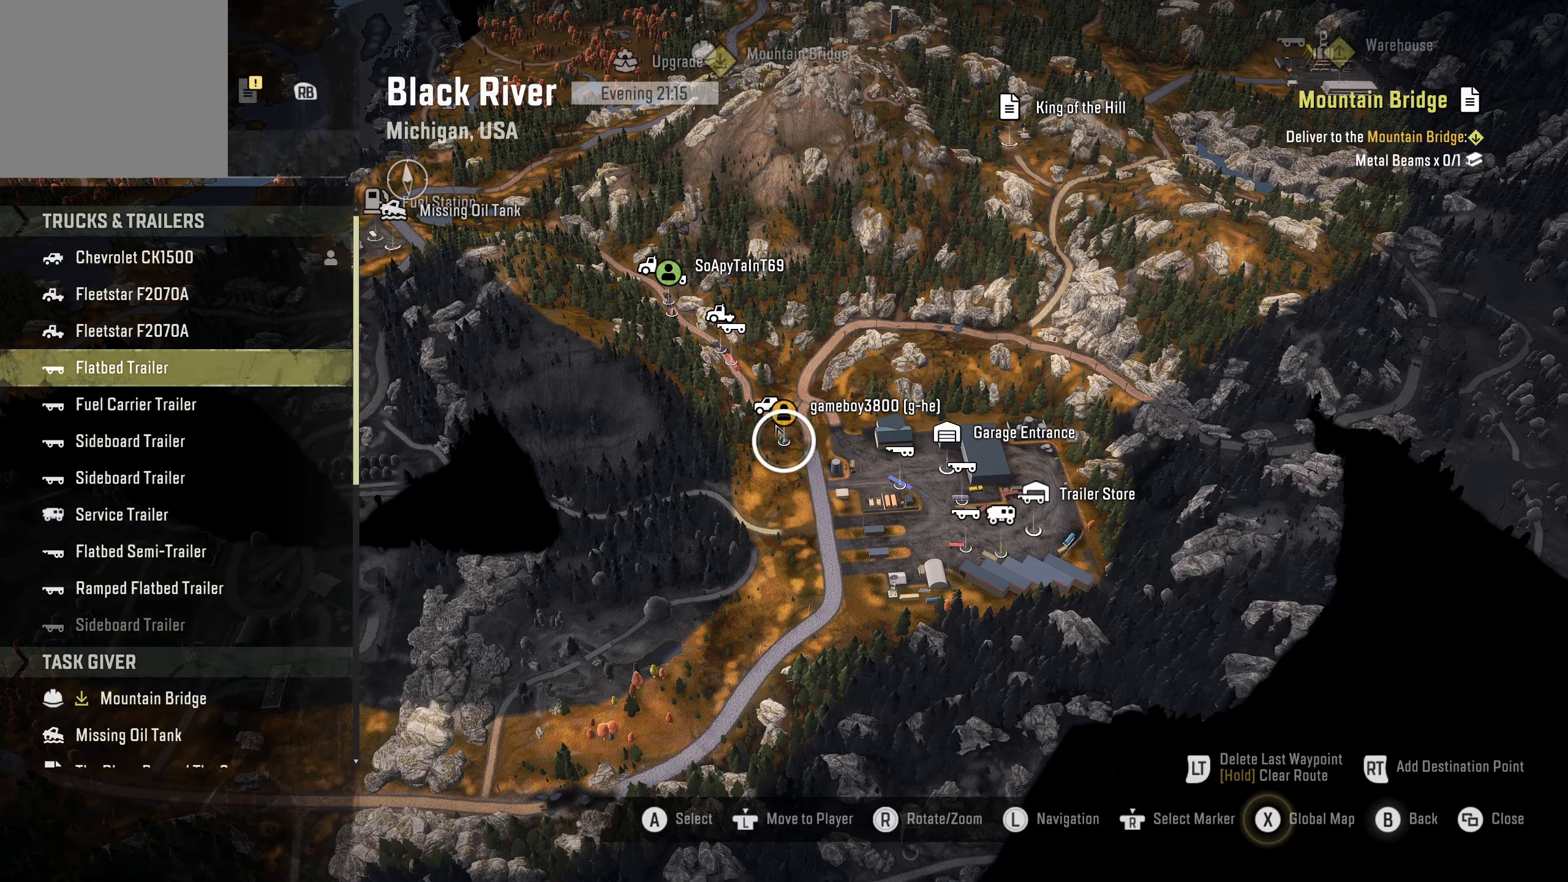
{"buttons": [], "left_stick": "center", "right_stick": "center", "events": []}
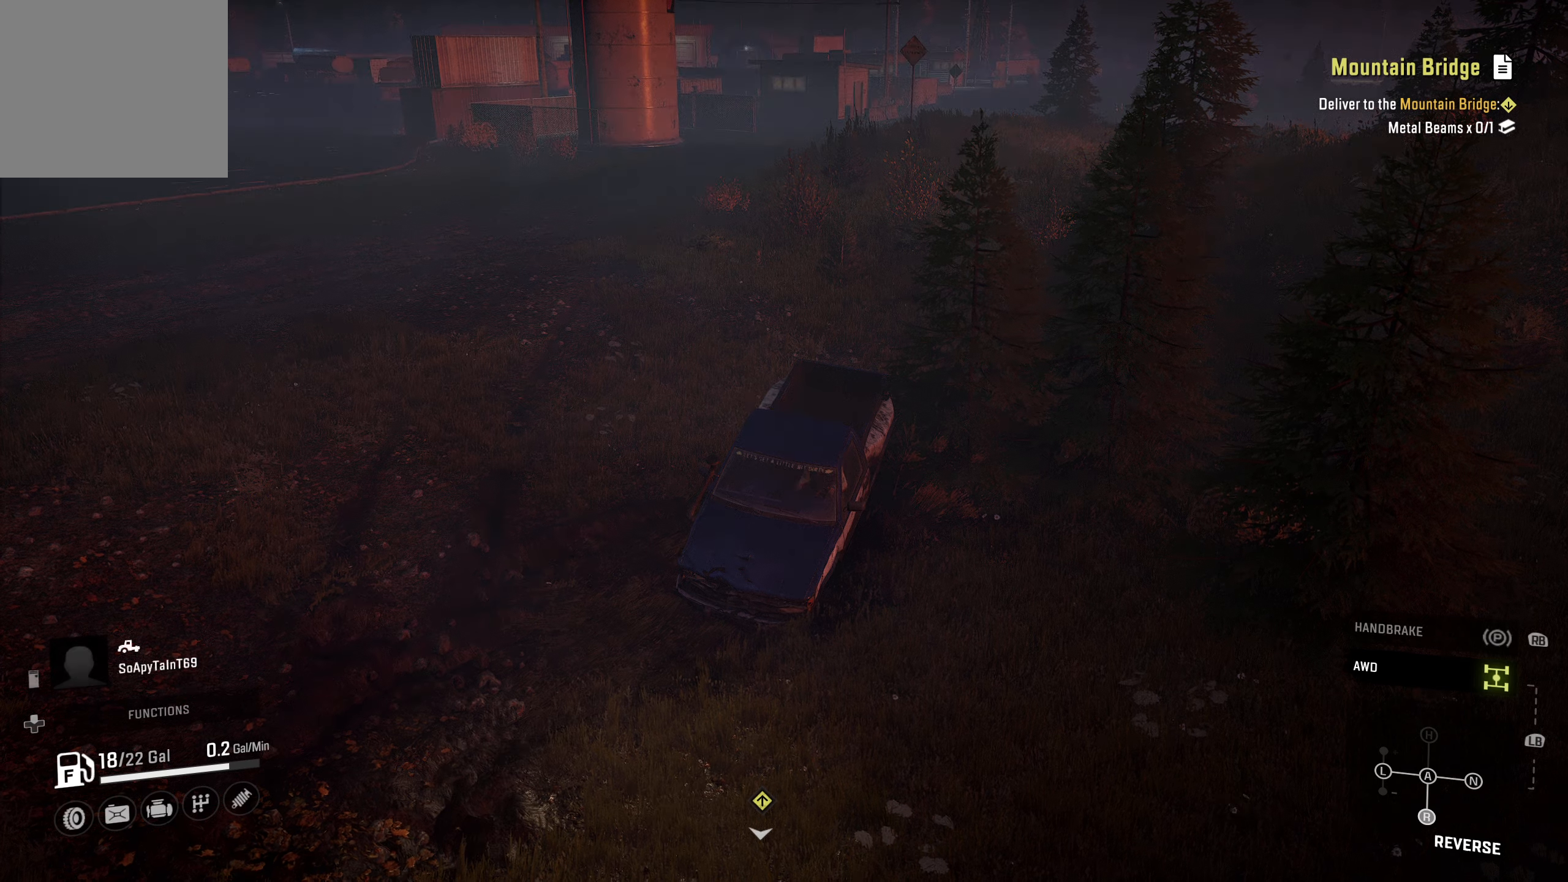
{"buttons": [], "left_stick": "center", "right_stick": "center", "events": [[134, "L1", "down"], [250, "A", "down"], [317, "A", "up"], [384, "L1", "up"]]}
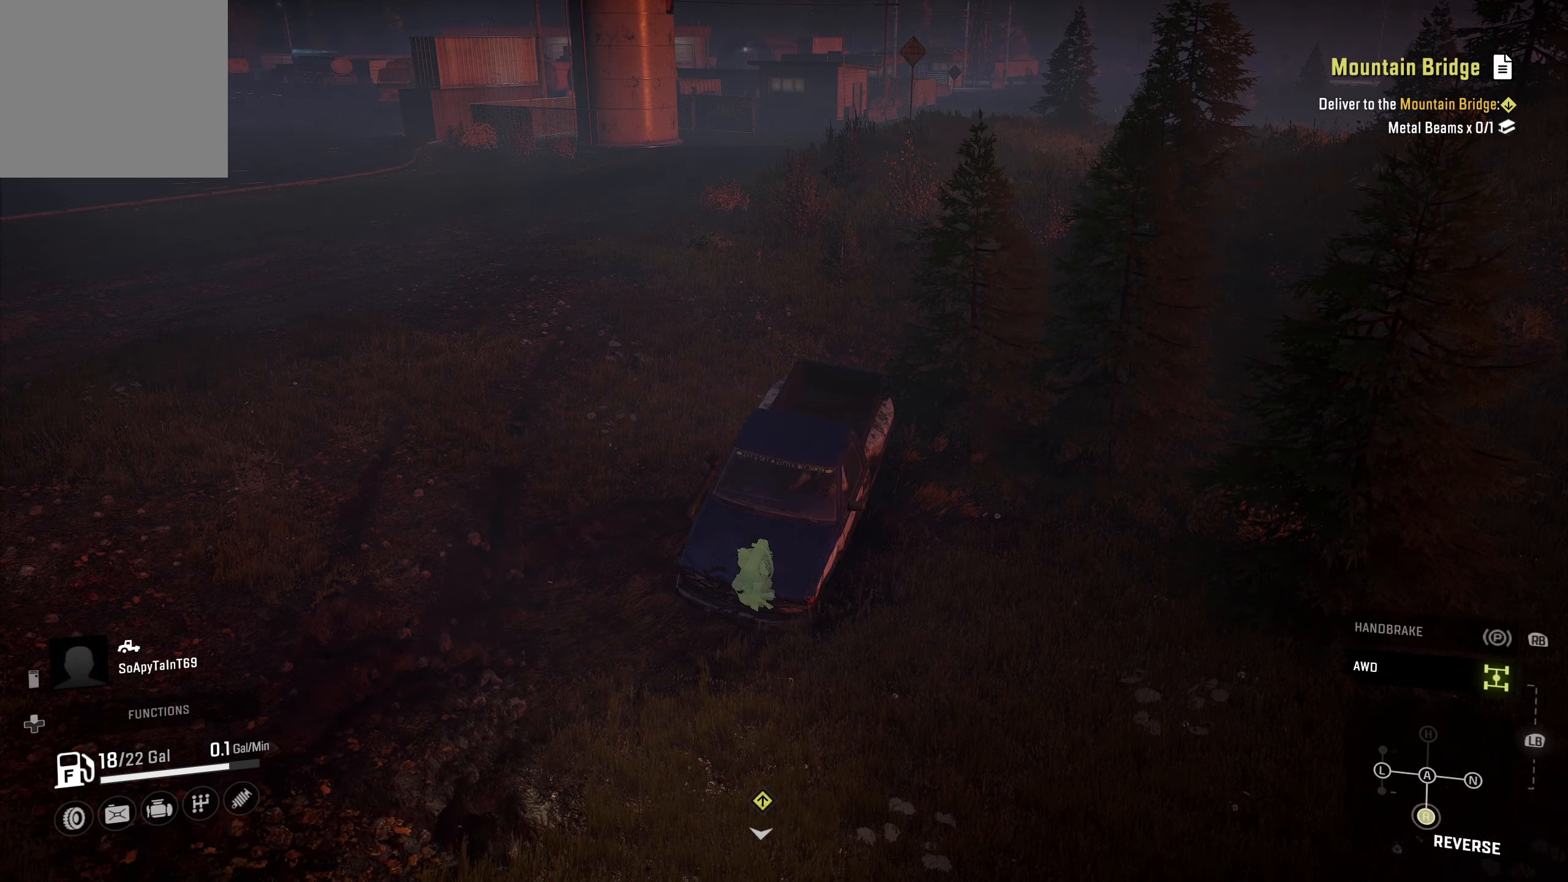
{"buttons": [], "left_stick": "center", "right_stick": "center", "events": [[300, "SELECT", "down"], [450, "SELECT", "up"]]}
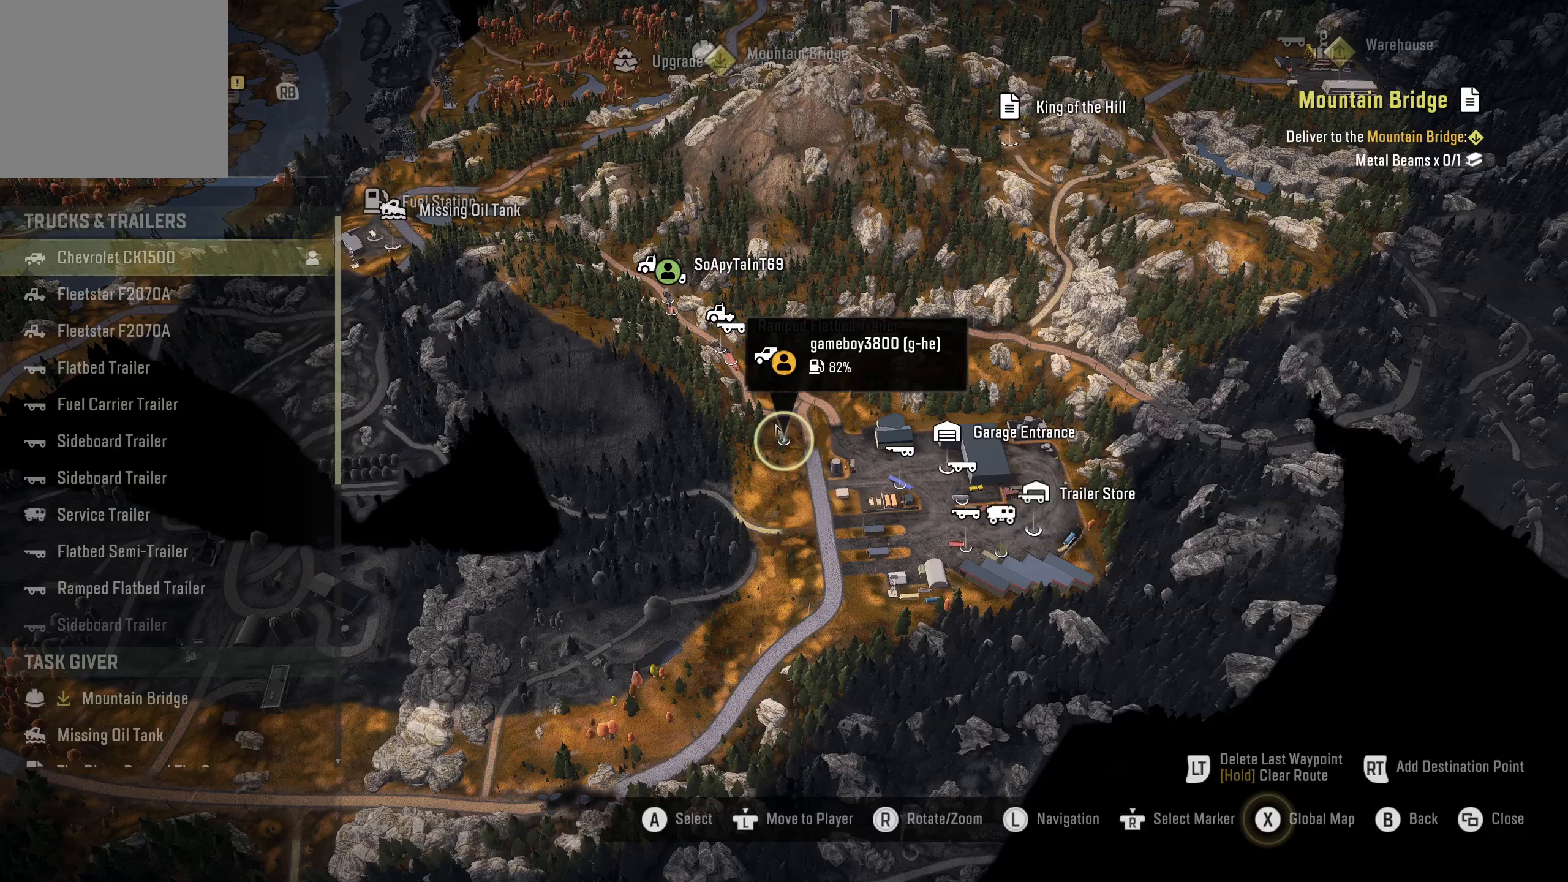
{"buttons": [], "left_stick": "center", "right_stick": "center", "events": [[434, "DPAD_DOWN", "down"], [450, "DPAD_DOWN", "up"]]}
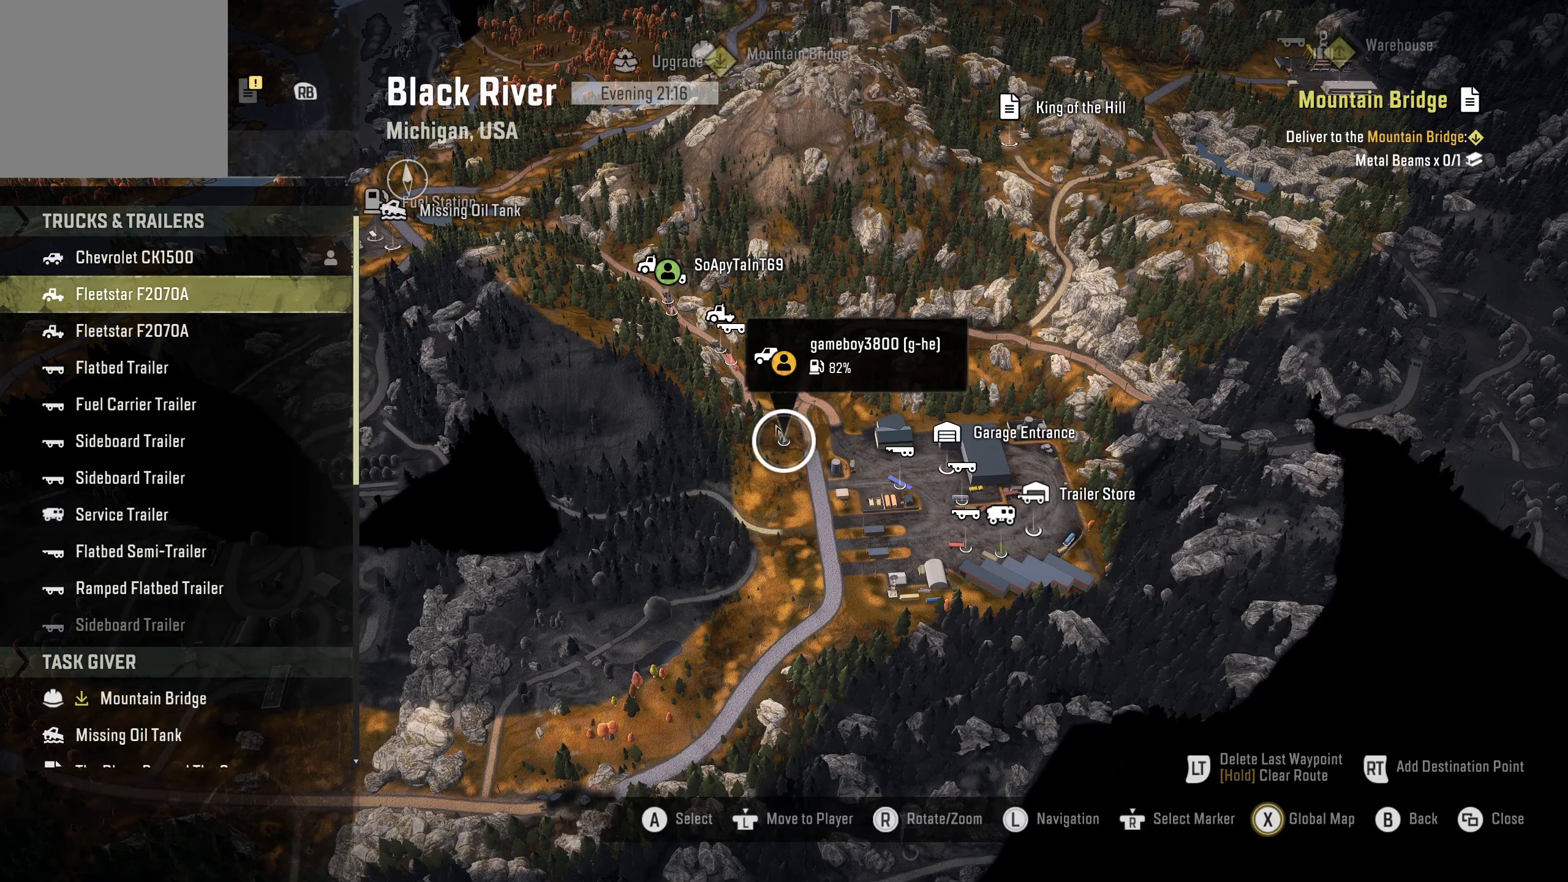
{"buttons": [], "left_stick": "center", "right_stick": "center", "events": [[17, "DPAD_DOWN", "down"], [34, "DPAD_DOWN", "up"], [100, "DPAD_DOWN", "down"], [117, "DPAD_DOWN", "up"], [184, "DPAD_DOWN", "down"], [217, "DPAD_DOWN", "up"], [267, "DPAD_DOWN", "down"], [284, "DPAD_DOWN", "up"], [350, "DPAD_DOWN", "down"], [384, "DPAD_DOWN", "up"], [434, "DPAD_DOWN", "down"], [467, "DPAD_DOWN", "up"]]}
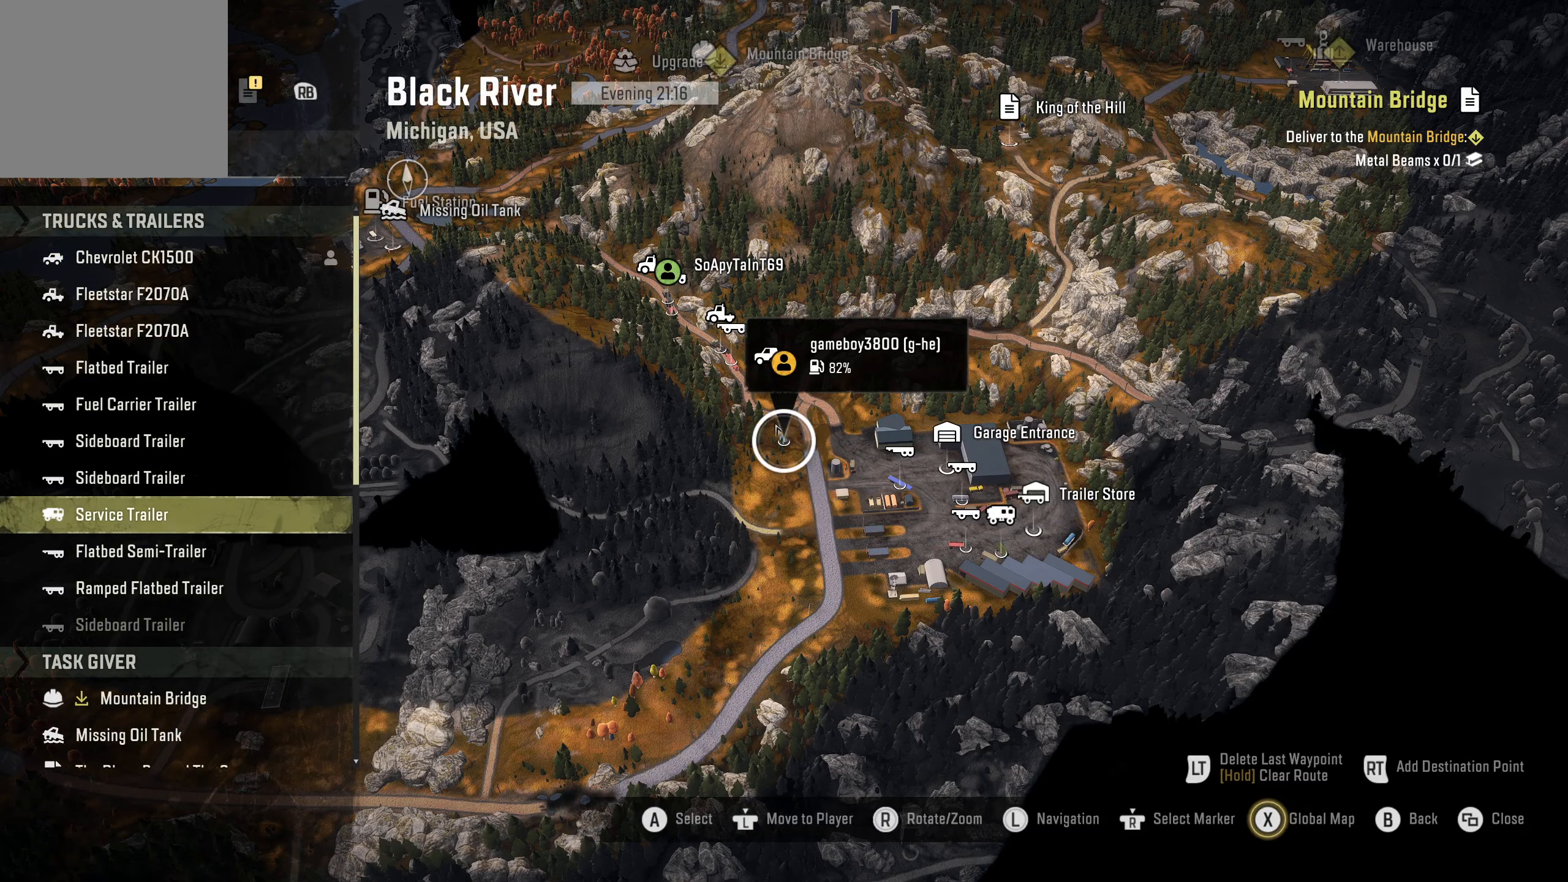
{"buttons": [], "left_stick": "center", "right_stick": "center", "events": [[17, "DPAD_DOWN", "down"], [34, "DPAD_DOWN", "up"], [100, "DPAD_DOWN", "down"], [134, "DPAD_DOWN", "up"], [200, "DPAD_DOWN", "down"], [217, "DPAD_DOWN", "up"], [267, "DPAD_DOWN", "down"], [317, "DPAD_DOWN", "up"], [434, "DPAD_DOWN", "down"], [484, "DPAD_DOWN", "up"]]}
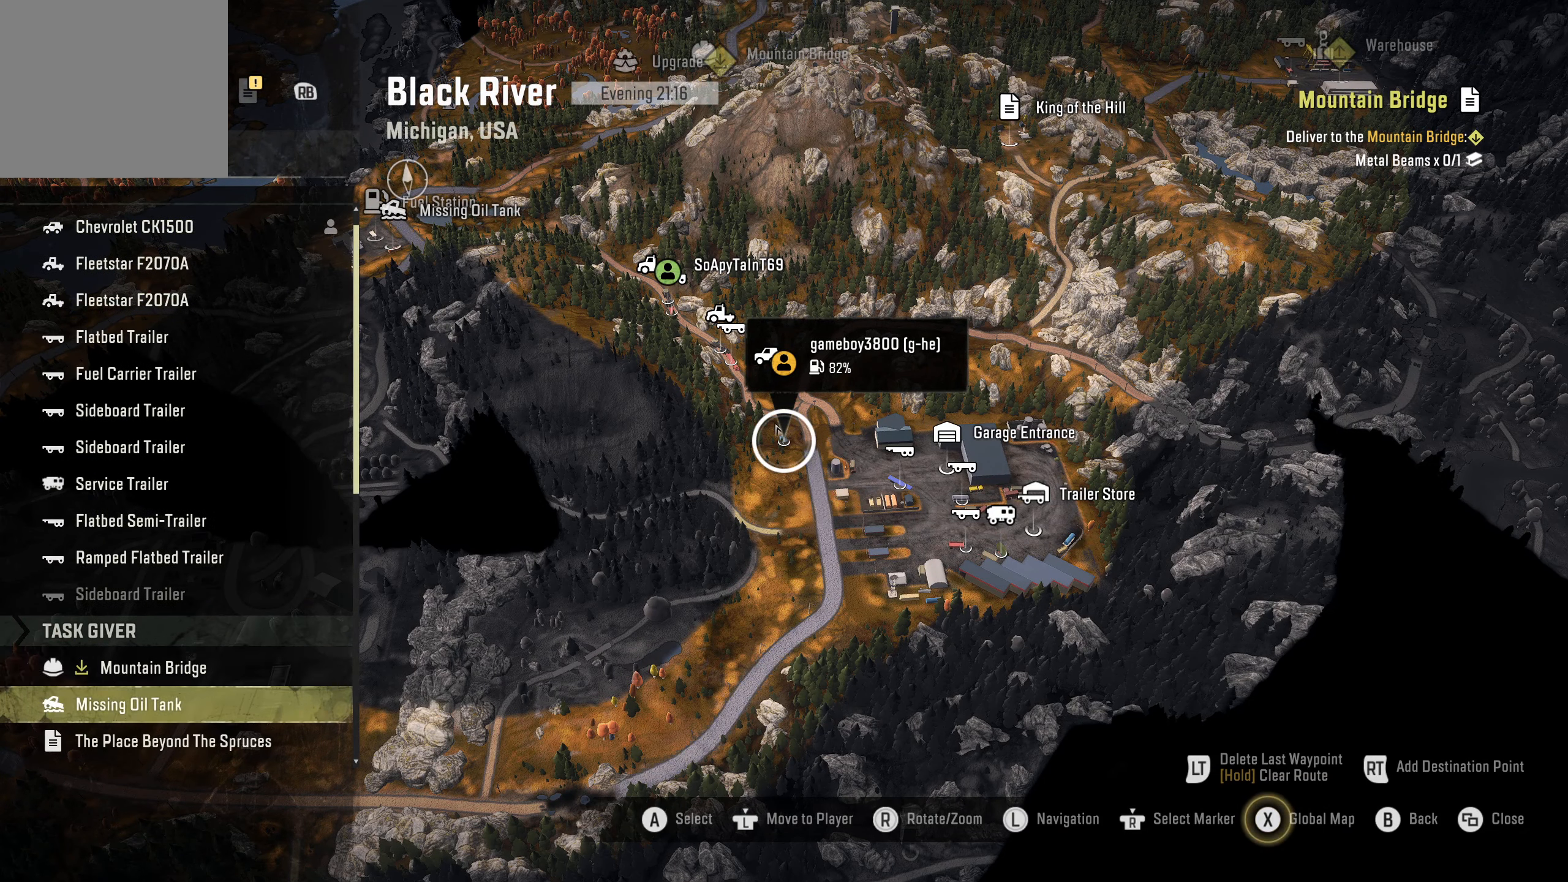
{"buttons": ["DPAD_DOWN"], "left_stick": "center", "right_stick": "center", "events": [[17, "DPAD_DOWN", "down"], [34, "DPAD_DOWN", "up"], [117, "DPAD_DOWN", "down"], [150, "DPAD_DOWN", "up"], [284, "DPAD_DOWN", "down"], [334, "DPAD_DOWN", "up"], [384, "DPAD_DOWN", "down"], [417, "DPAD_DOWN", "up"], [466, "DPAD_DOWN", "down"]]}
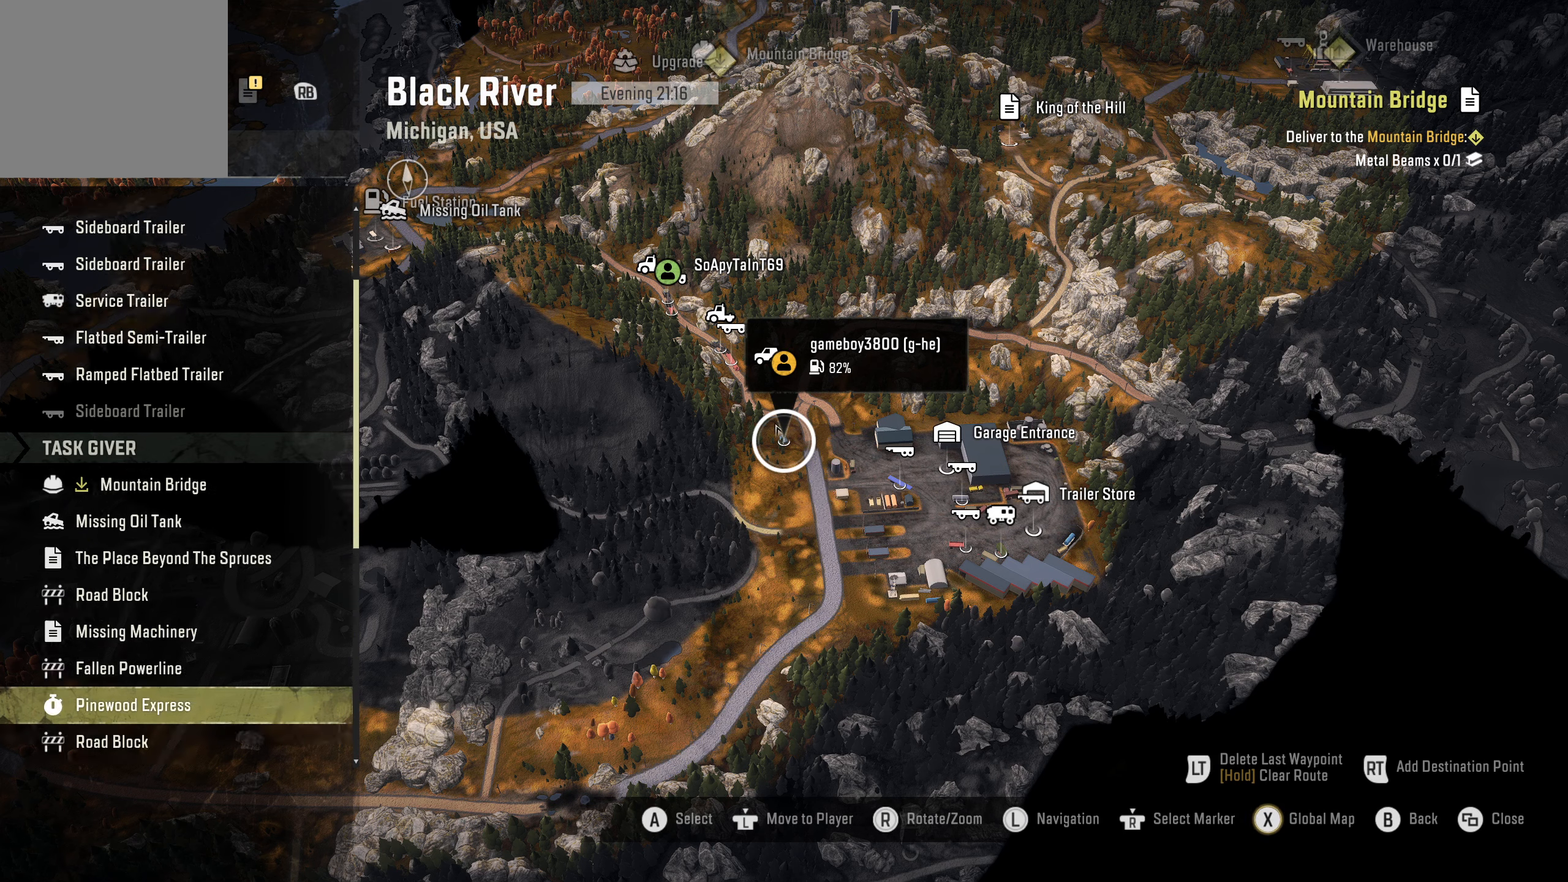
{"buttons": [], "left_stick": "center", "right_stick": "center", "events": [[33, "DPAD_DOWN", "up"], [83, "DPAD_DOWN", "down"], [100, "DPAD_DOWN", "up"], [166, "DPAD_DOWN", "down"], [233, "DPAD_DOWN", "up"], [283, "DPAD_DOWN", "down"], [316, "DPAD_DOWN", "up"], [383, "DPAD_DOWN", "down"], [433, "DPAD_DOWN", "up"]]}
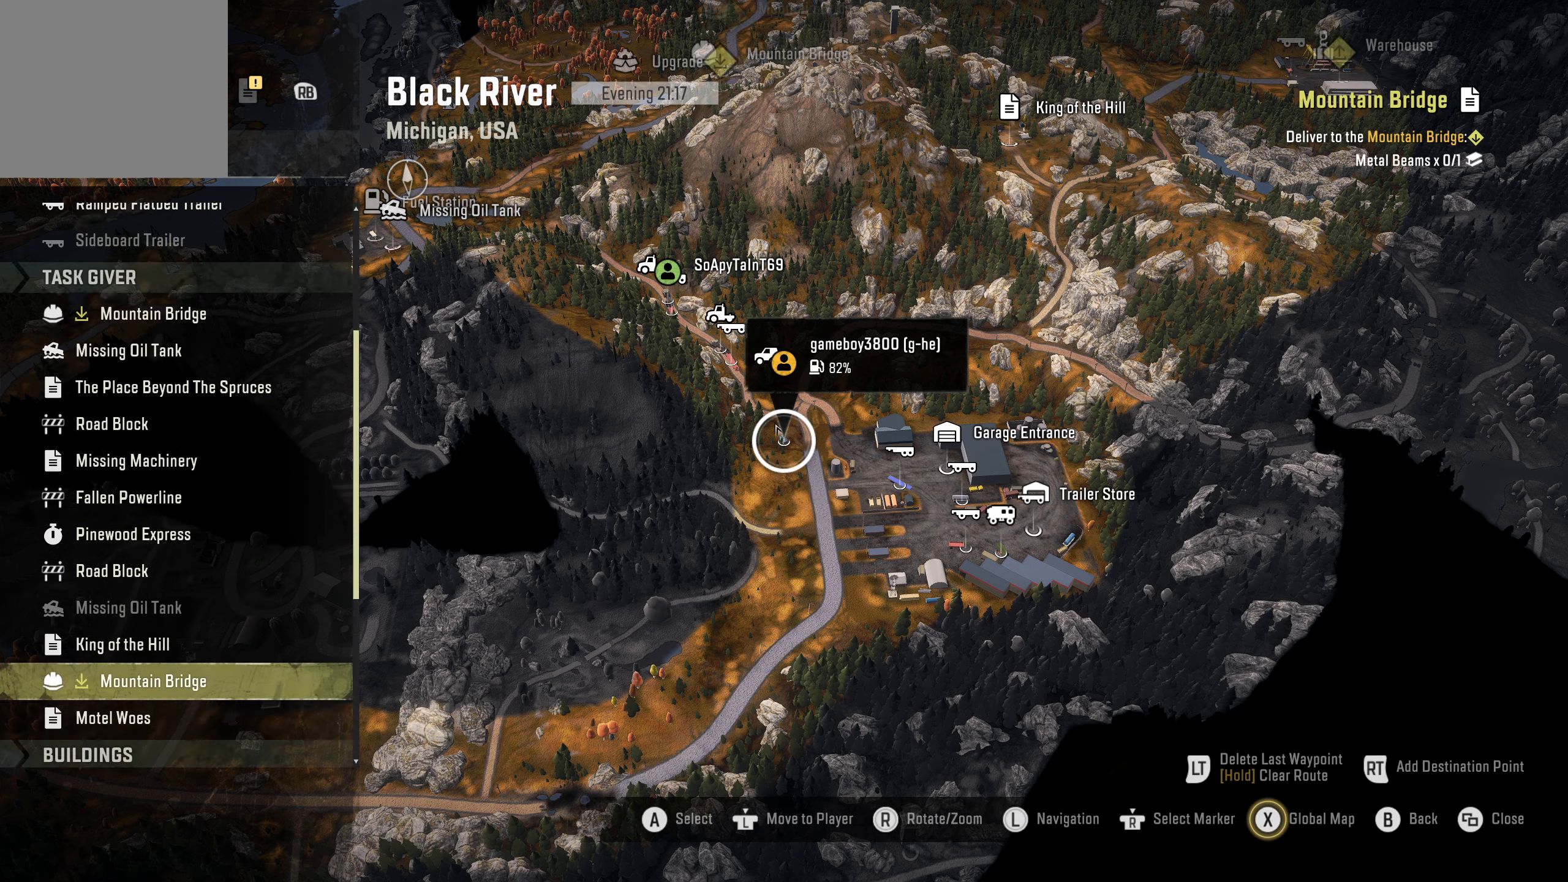
{"buttons": ["DPAD_DOWN"], "left_stick": "center", "right_stick": "center", "events": [[100, "DPAD_DOWN", "down"], [116, "DPAD_DOWN", "up"], [500, "DPAD_DOWN", "down"]]}
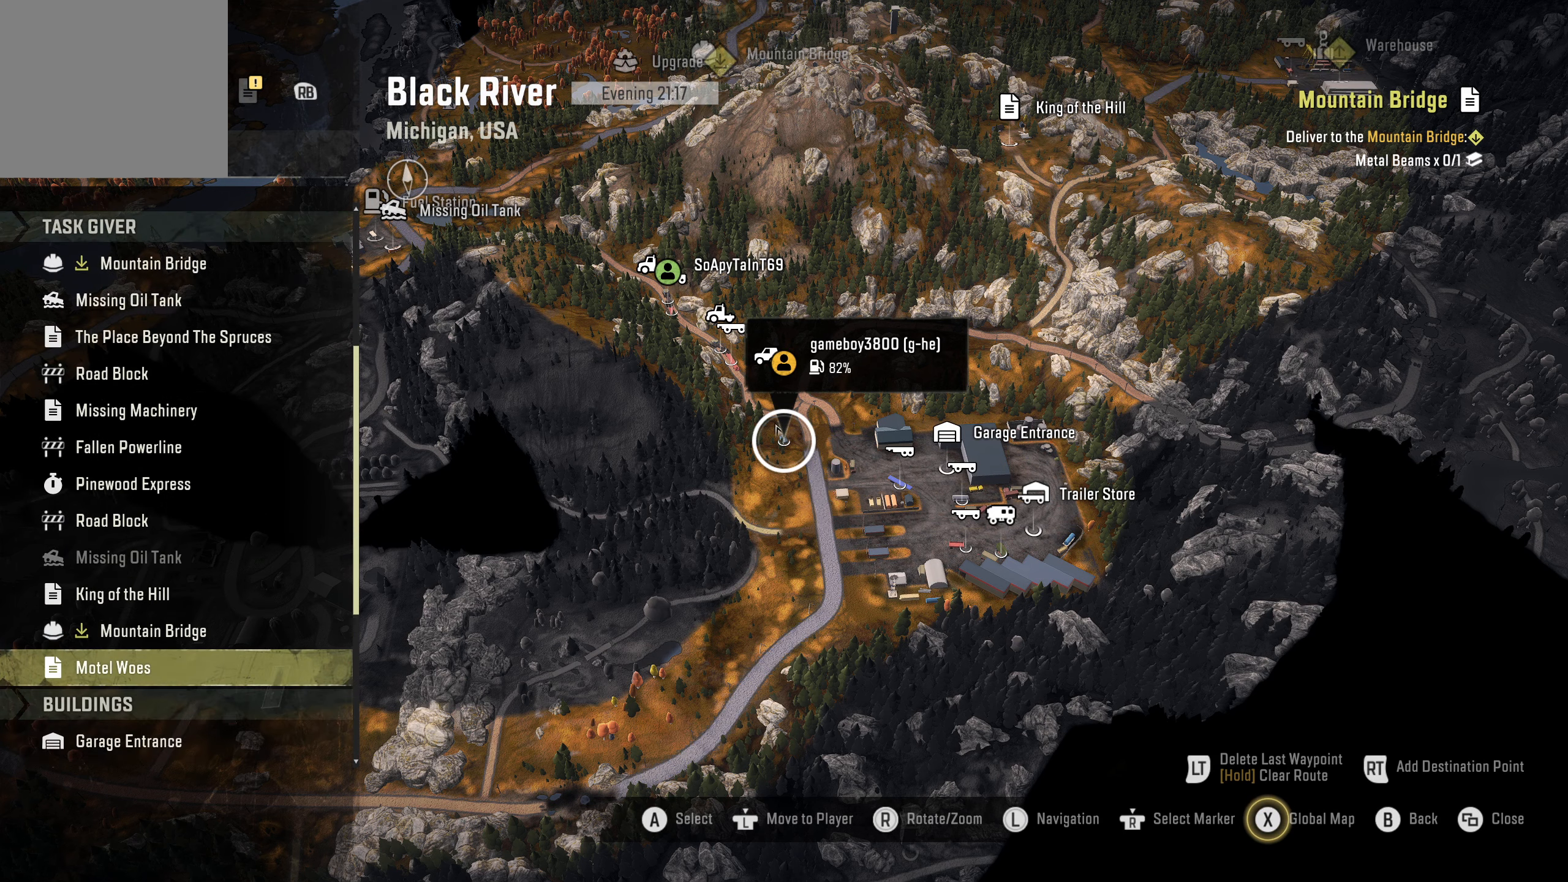
{"buttons": ["A"], "left_stick": "center", "right_stick": "center", "events": [[66, "DPAD_DOWN", "up"], [433, "A", "down"]]}
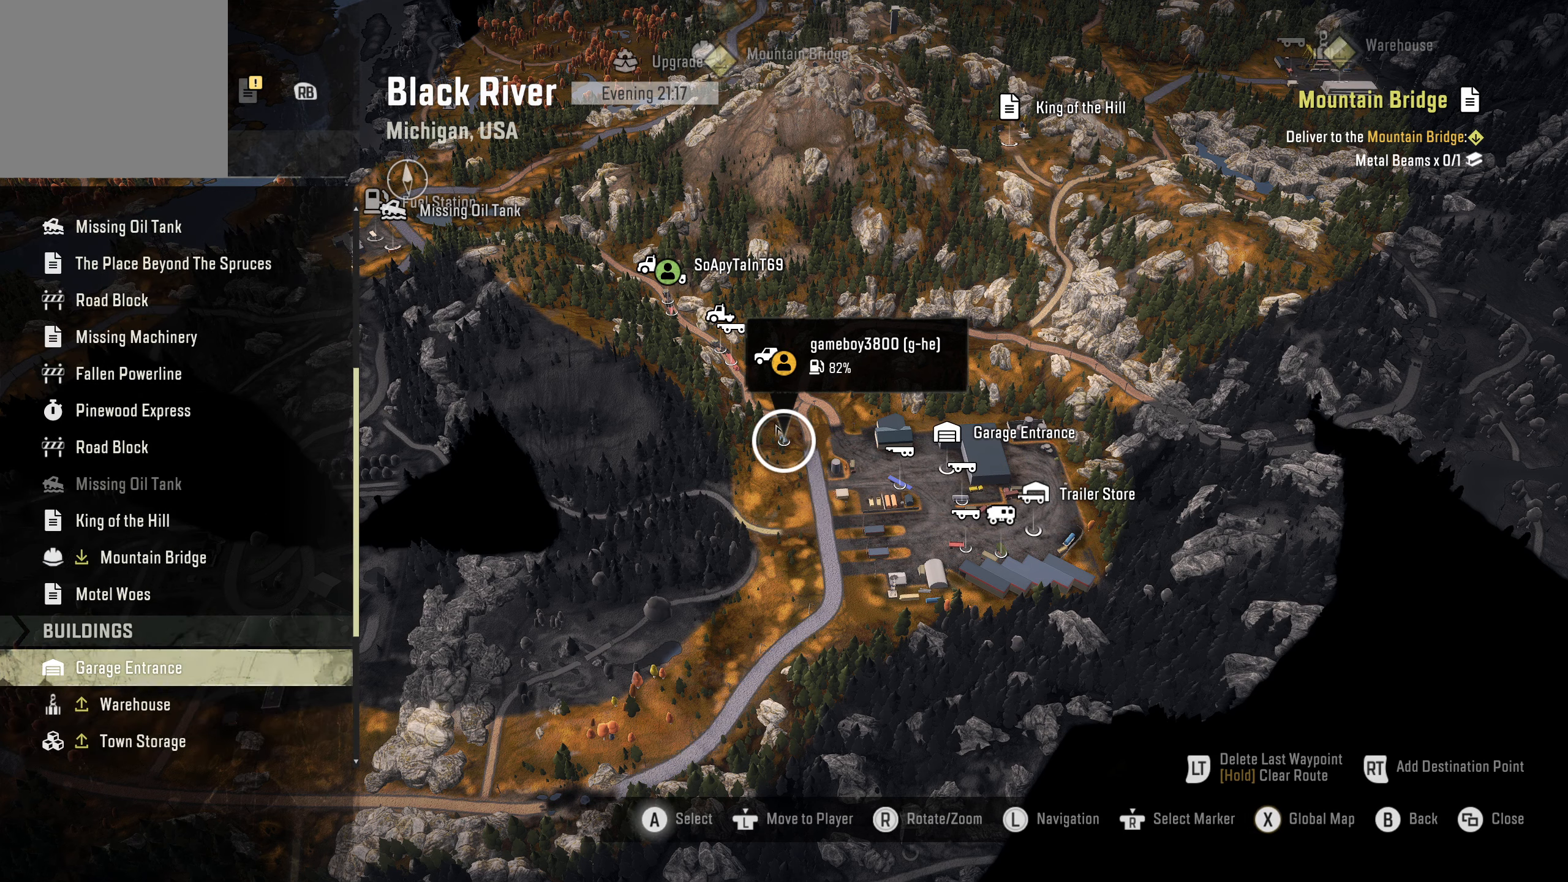
{"buttons": ["A"], "left_stick": "center", "right_stick": "center", "events": [[83, "A", "up"], [483, "A", "down"]]}
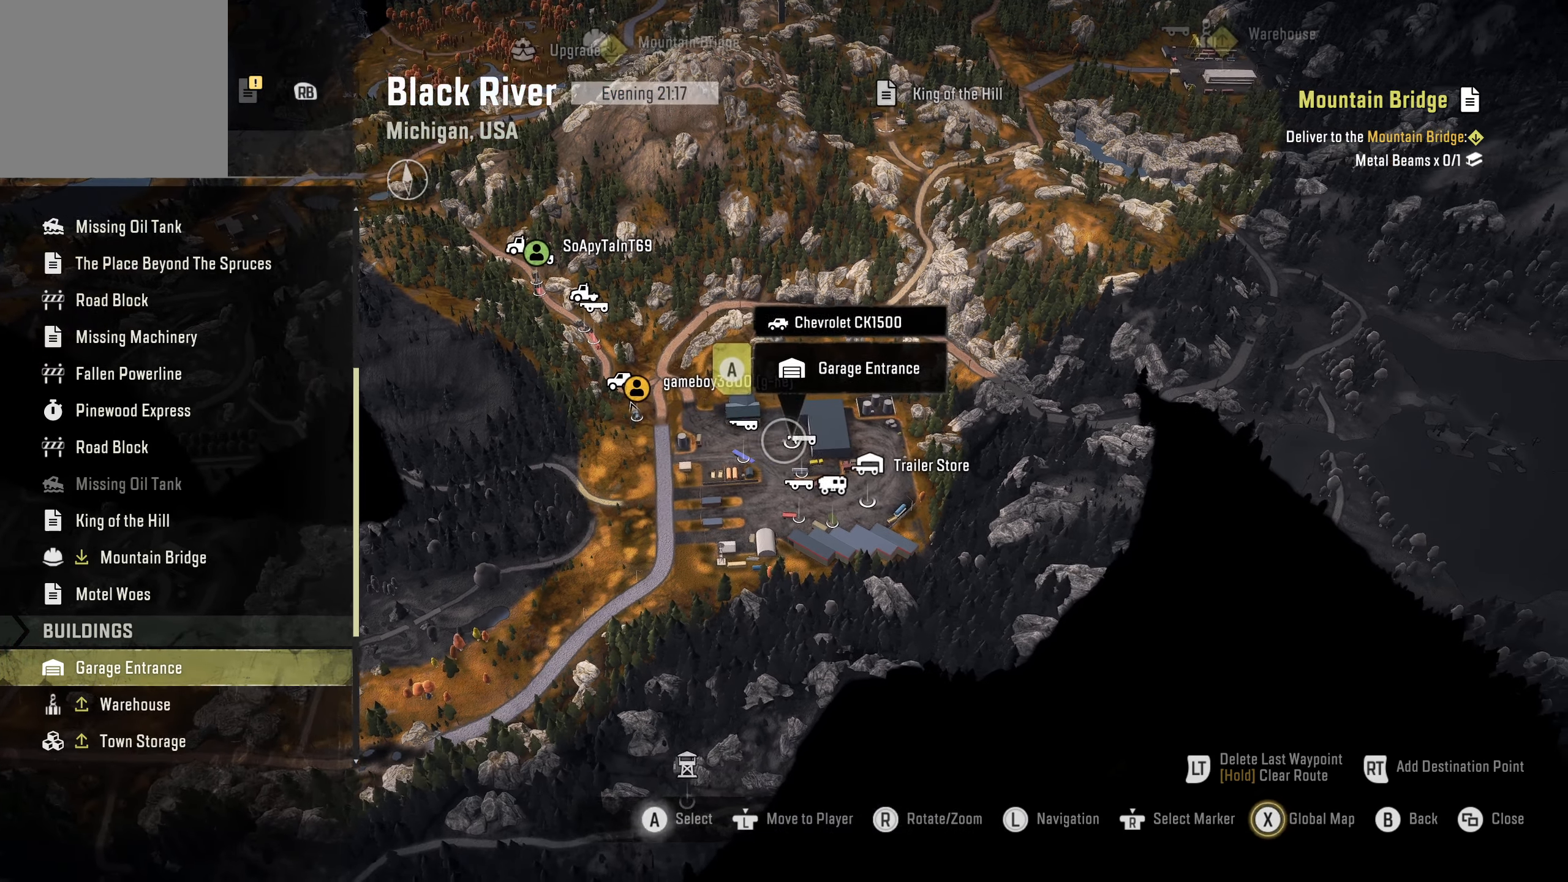
{"buttons": [], "left_stick": "center", "right_stick": "center", "events": [[100, "A", "up"]]}
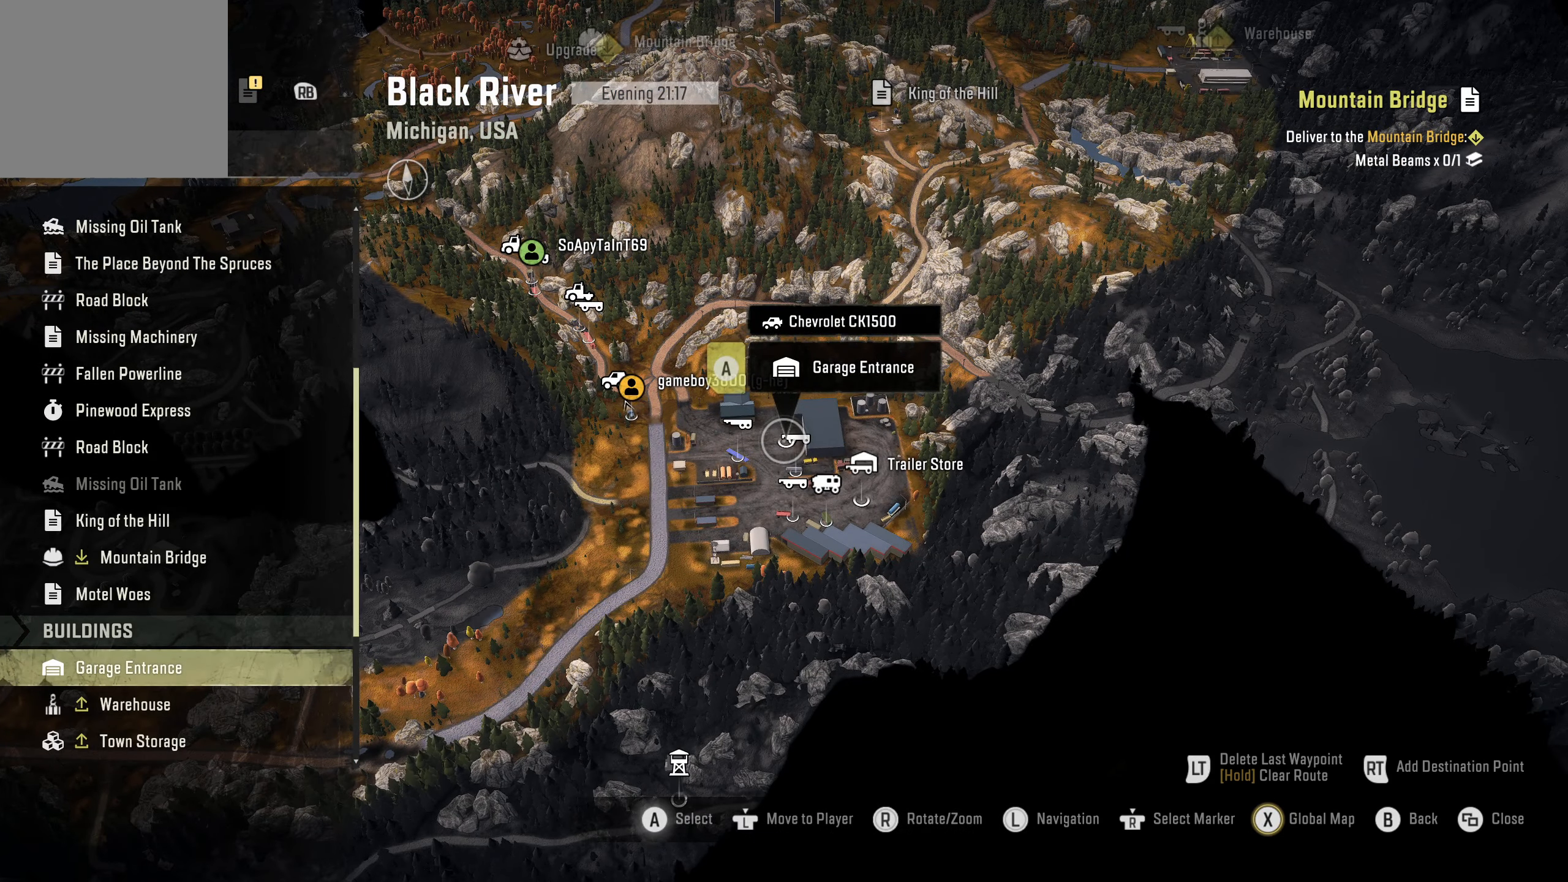
{"buttons": [], "left_stick": "center", "right_stick": "center", "events": [[333, "DPAD_UP", "down"], [433, "DPAD_UP", "up"]]}
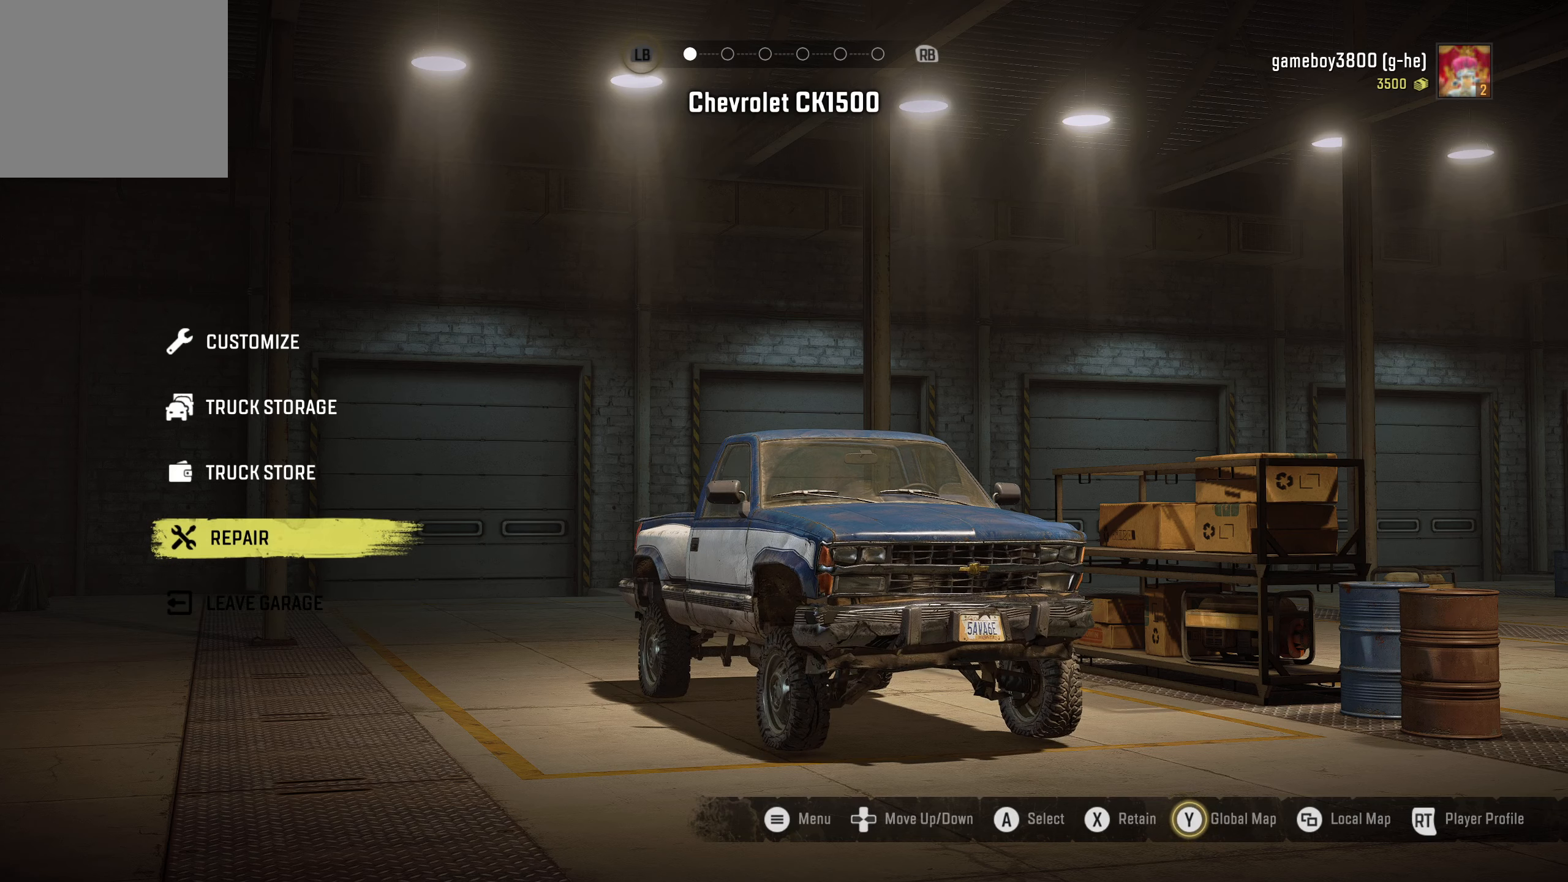
{"buttons": [], "left_stick": "center", "right_stick": "center", "events": [[33, "DPAD_UP", "down"], [100, "DPAD_UP", "up"], [233, "DPAD_UP", "down"], [333, "DPAD_UP", "up"]]}
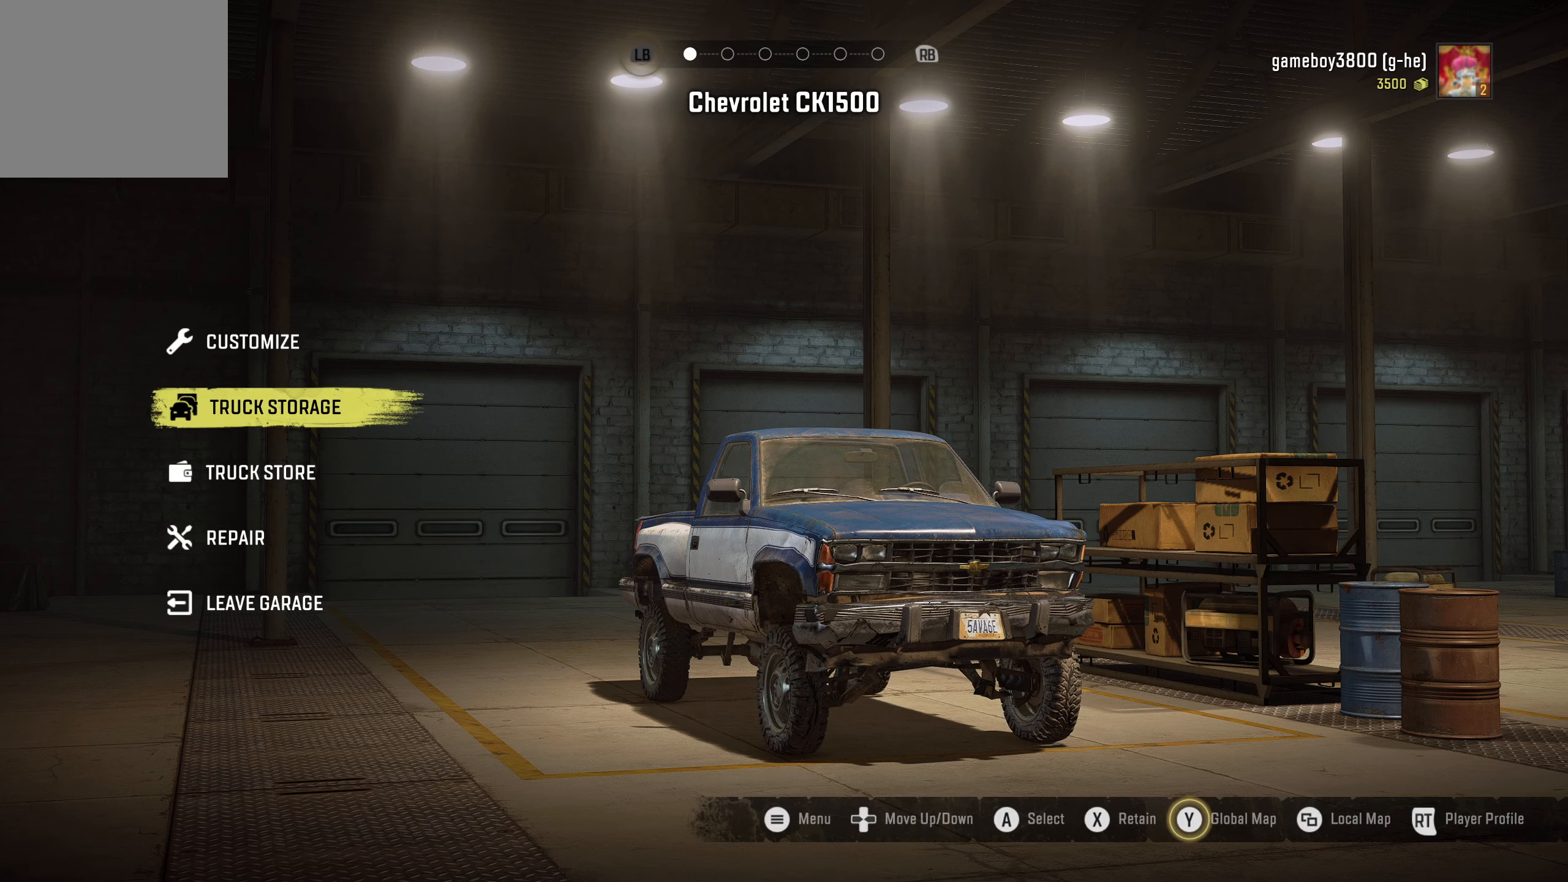
{"buttons": [], "left_stick": "center", "right_stick": "center", "events": [[400, "DPAD_UP", "down"], [500, "DPAD_UP", "up"]]}
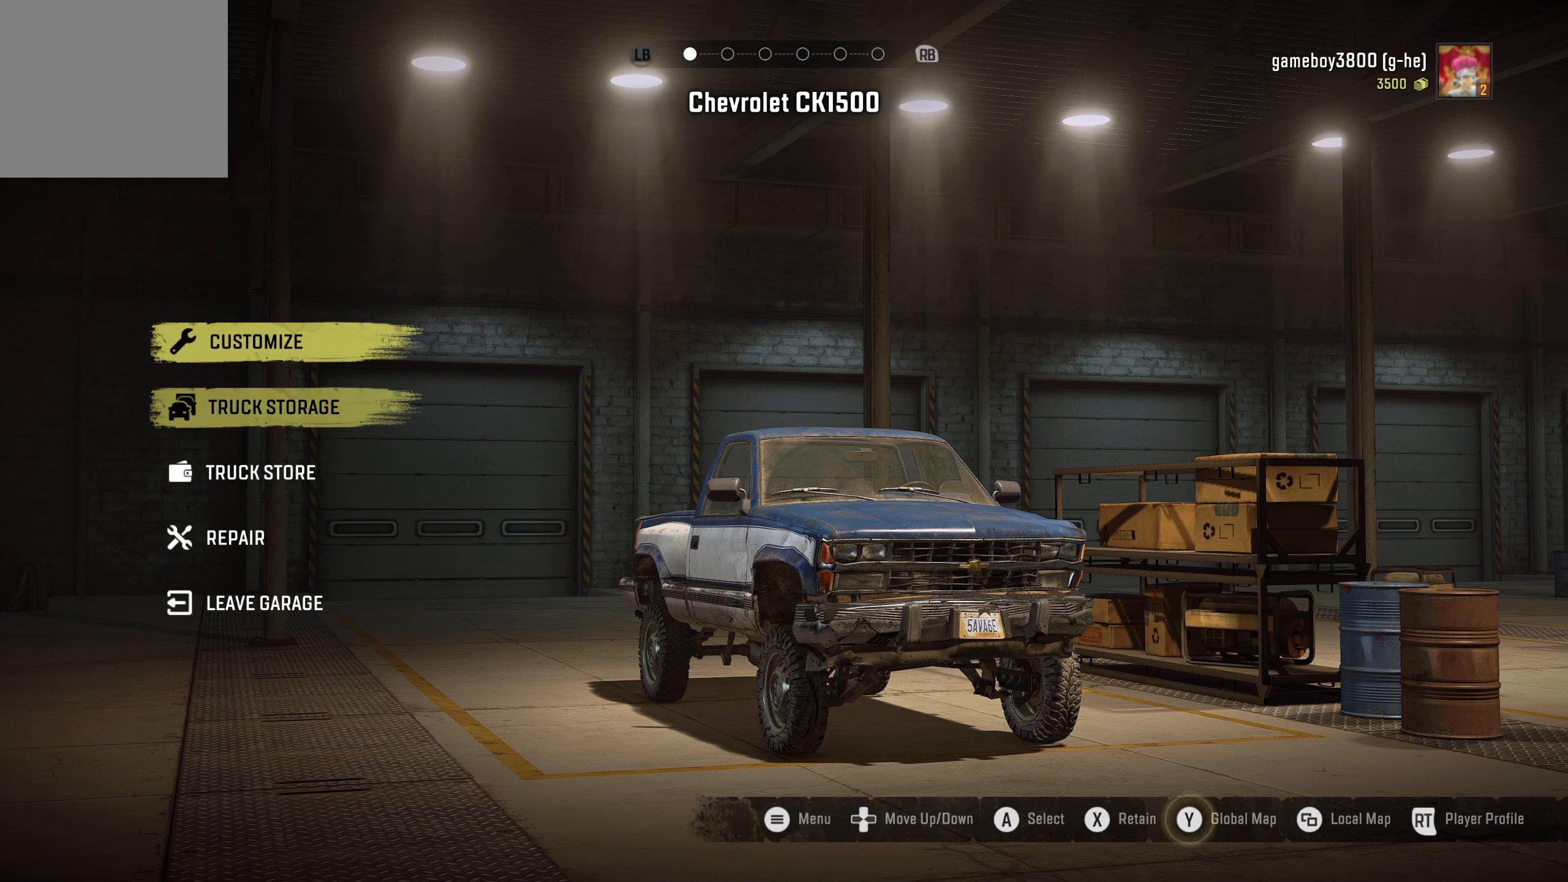
{"buttons": [], "left_stick": "center", "right_stick": "center", "events": [[116, "A", "down"], [200, "A", "up"]]}
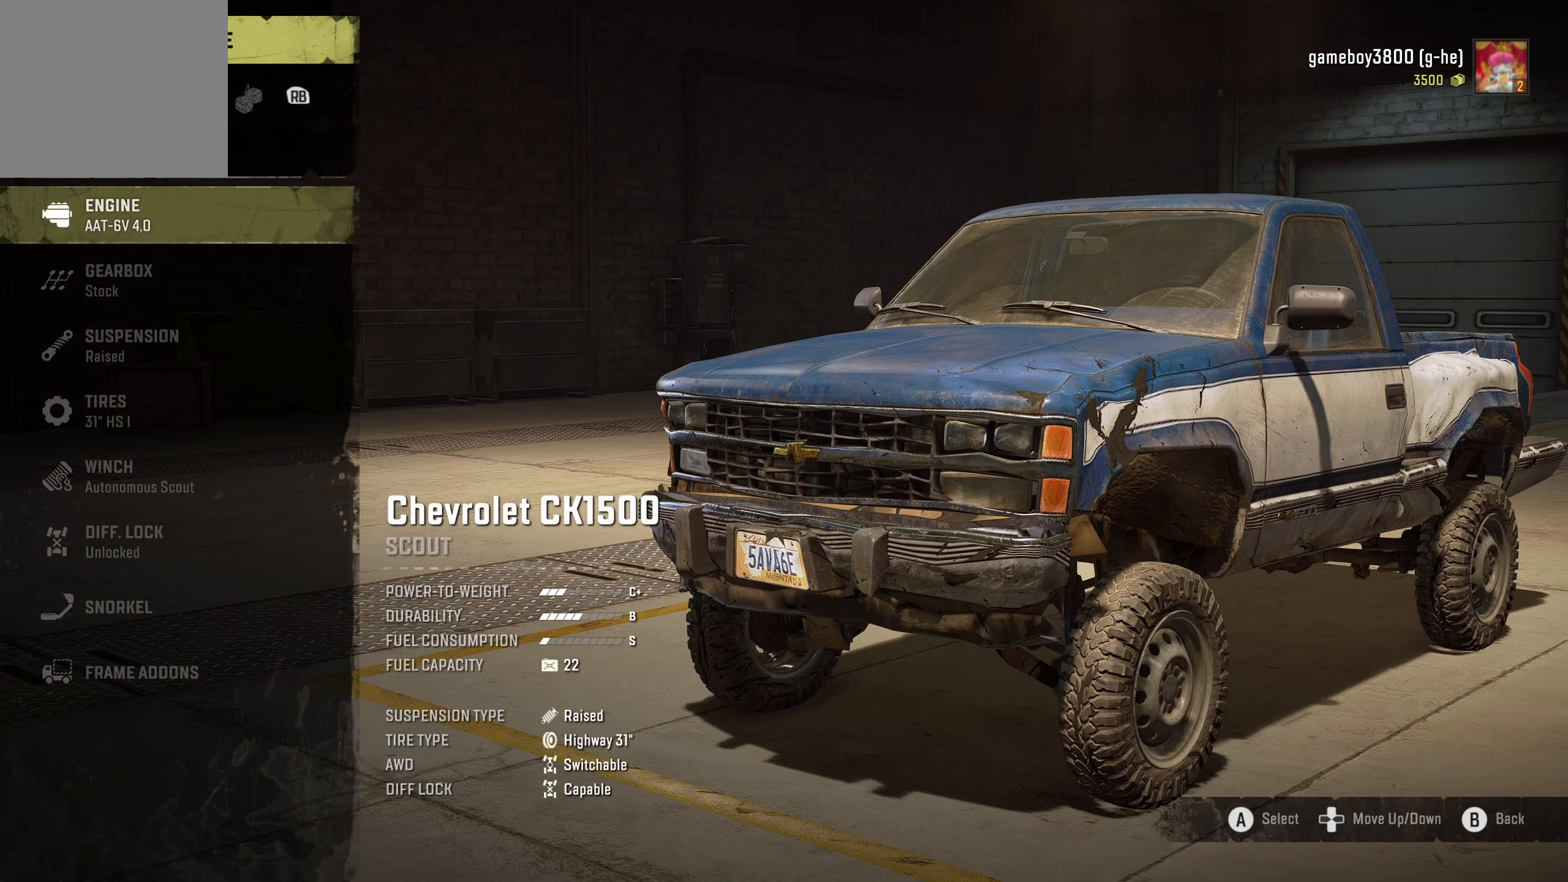
{"buttons": [], "left_stick": "center", "right_stick": "center", "events": [[250, "R1", "down"], [316, "R1", "up"]]}
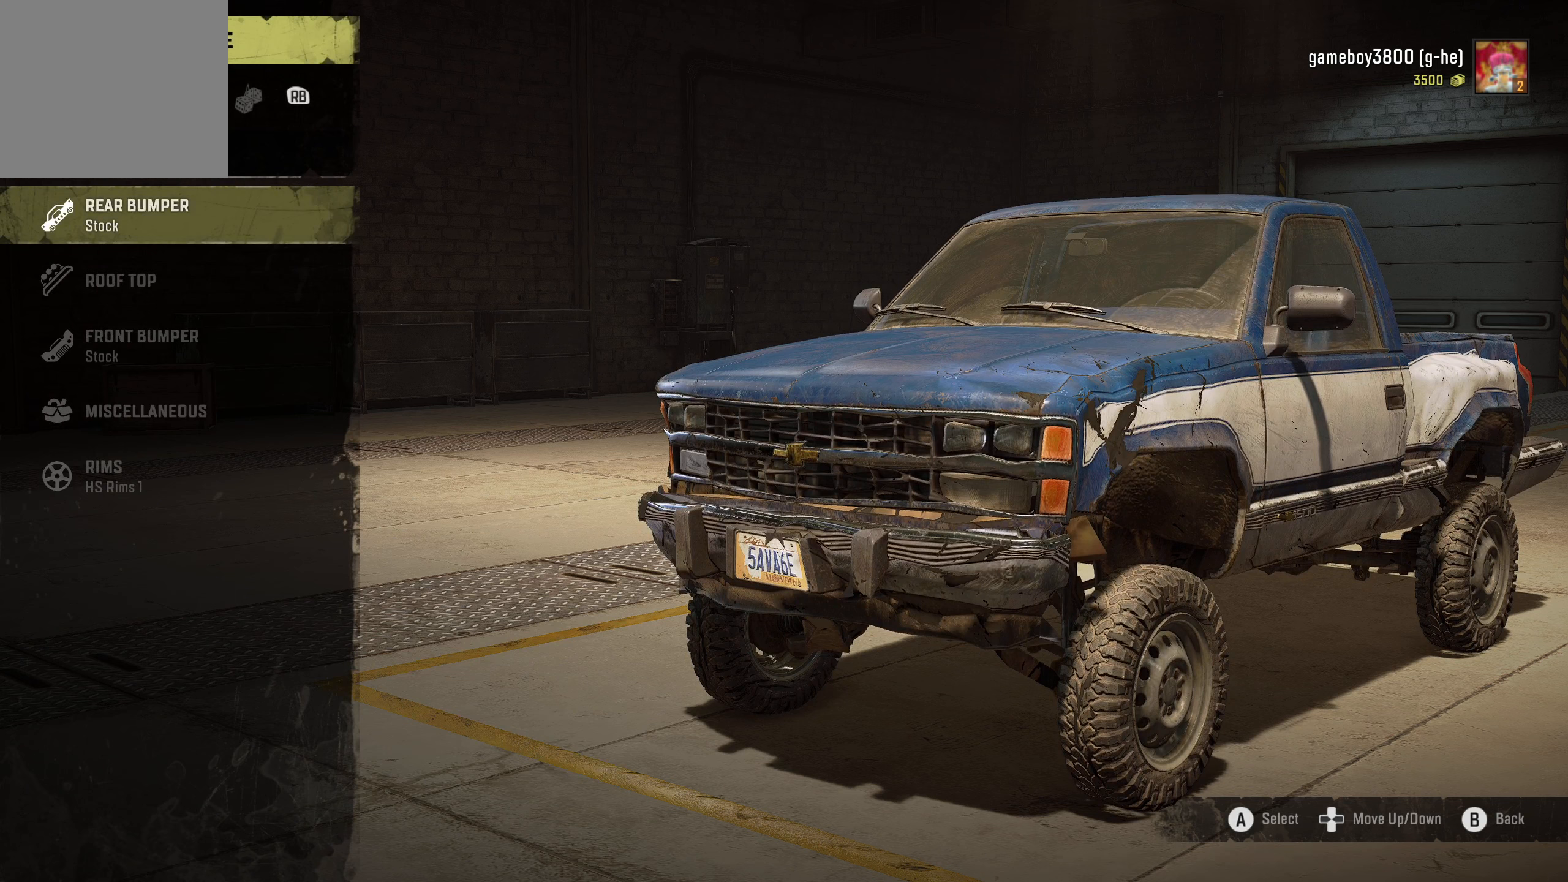
{"buttons": [], "left_stick": "center", "right_stick": "center", "events": [[217, "R1", "down"], [283, "R1", "up"]]}
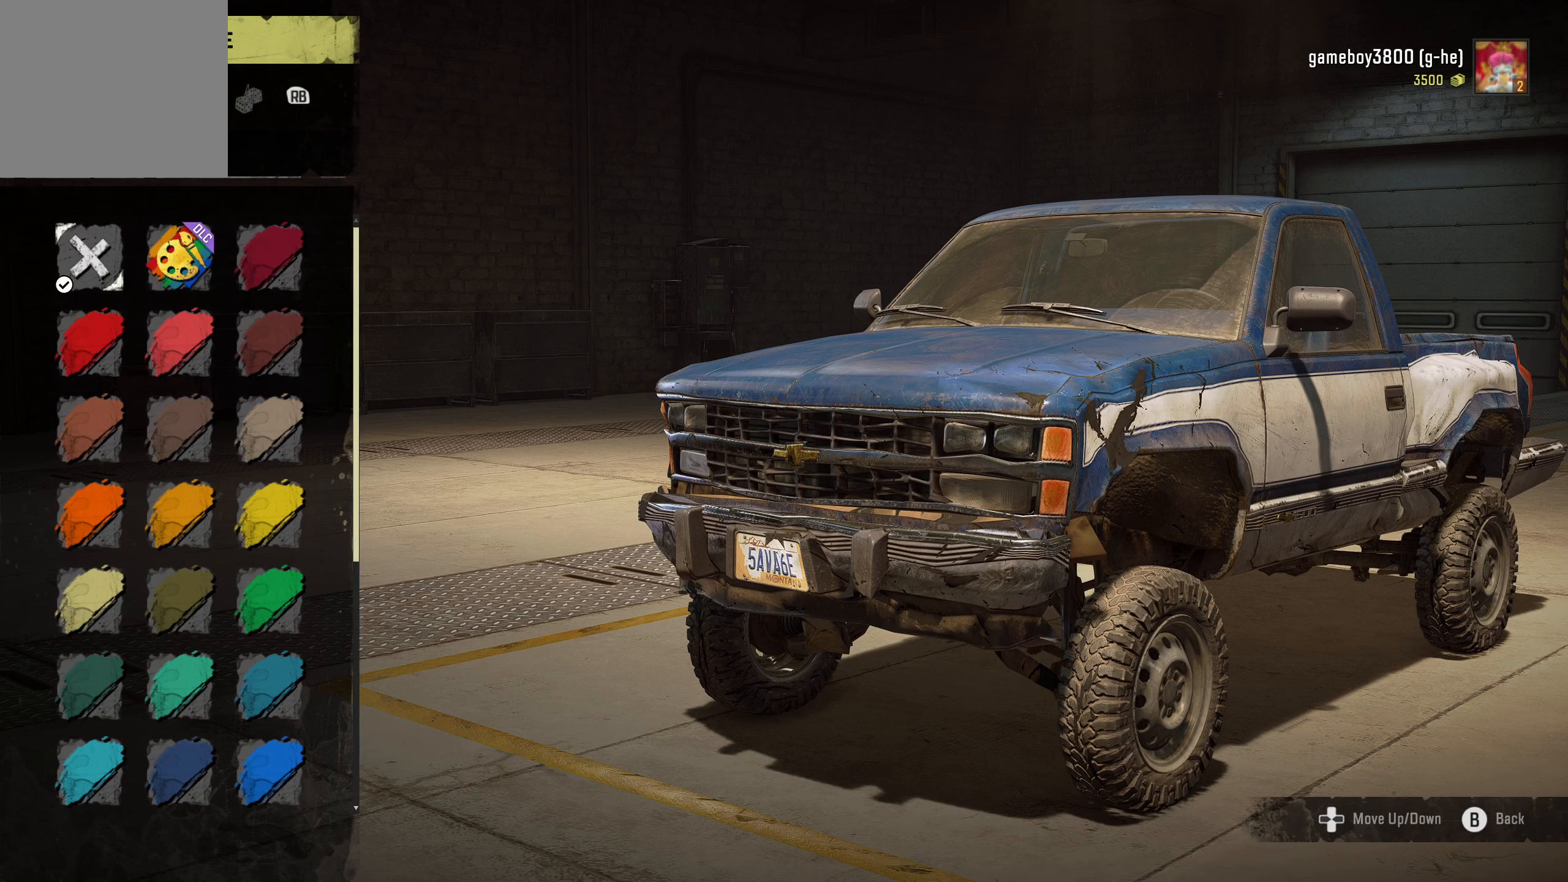
{"buttons": ["DPAD_DOWN"], "left_stick": "center", "right_stick": "center", "events": [[150, "DPAD_DOWN", "down"], [250, "DPAD_DOWN", "up"], [333, "DPAD_DOWN", "down"], [433, "DPAD_DOWN", "up"], [500, "DPAD_DOWN", "down"]]}